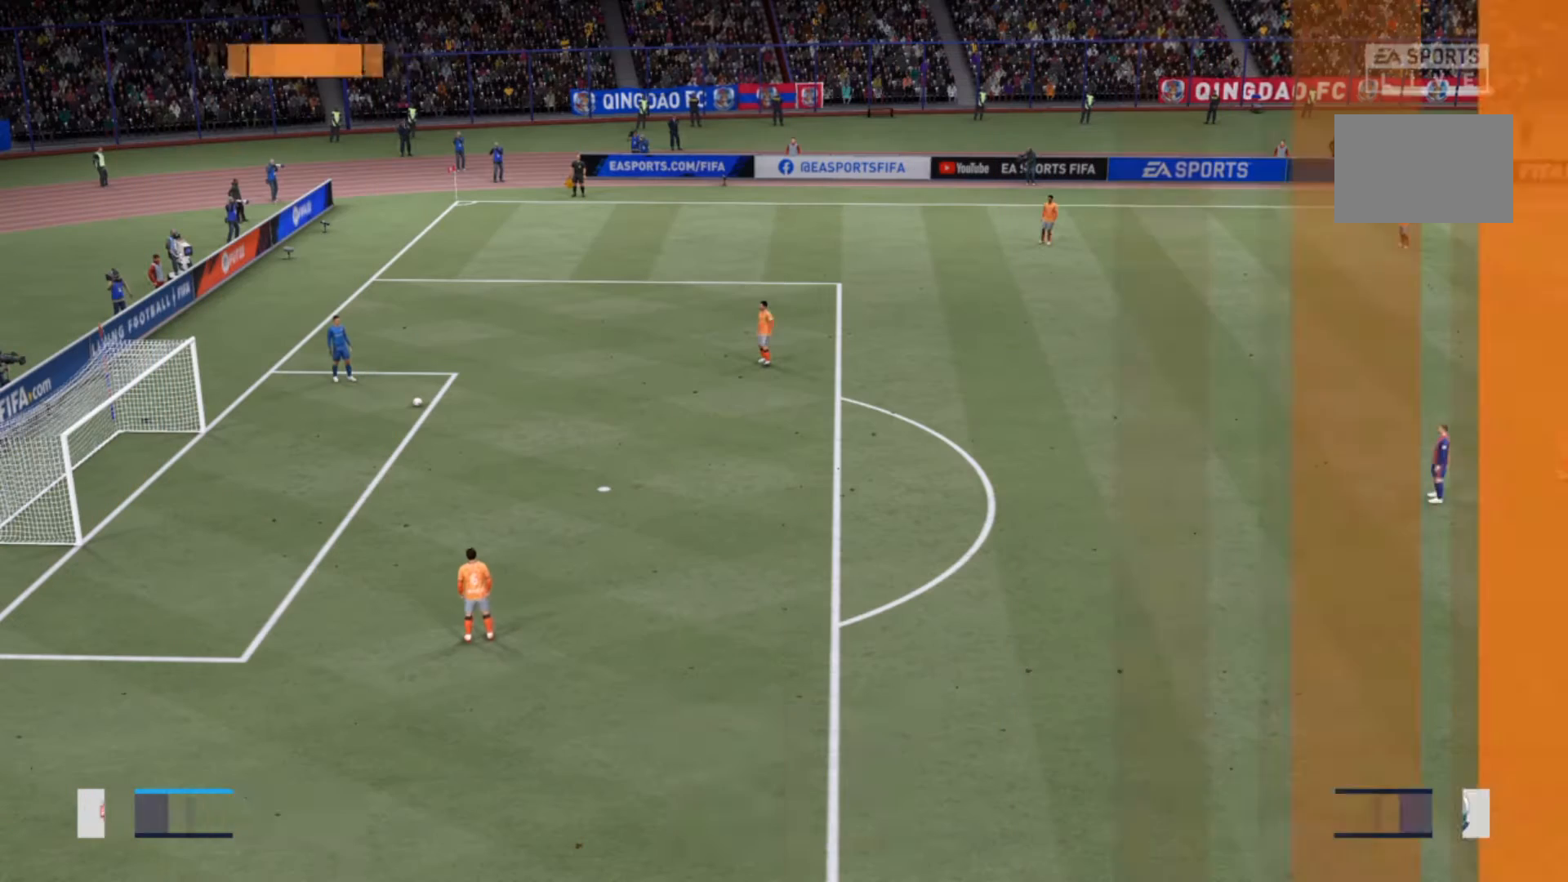
Gameplay with a controller (PlayStation layout); each line is a JSON object with the inputs held at the frame after it. "events" lists button and stick changes between this image and that frame as [ms after this image, input, new state], when the widget could be followed in between. Not read: L3 R3.
{"buttons": [], "left_stick": "center", "right_stick": "center", "events": []}
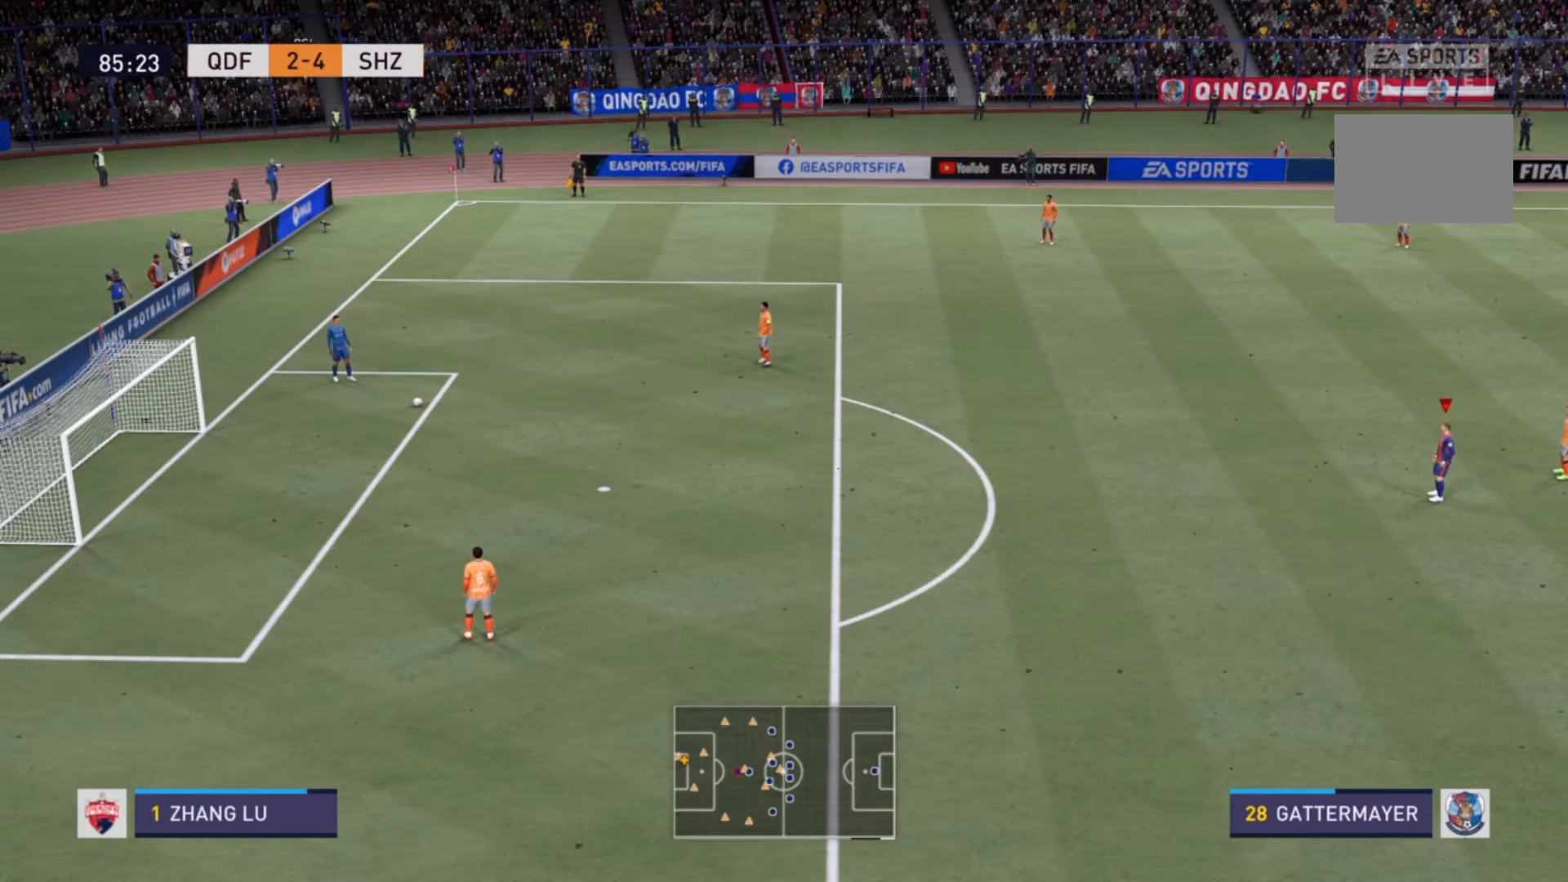
{"buttons": [], "left_stick": "center", "right_stick": "center", "events": []}
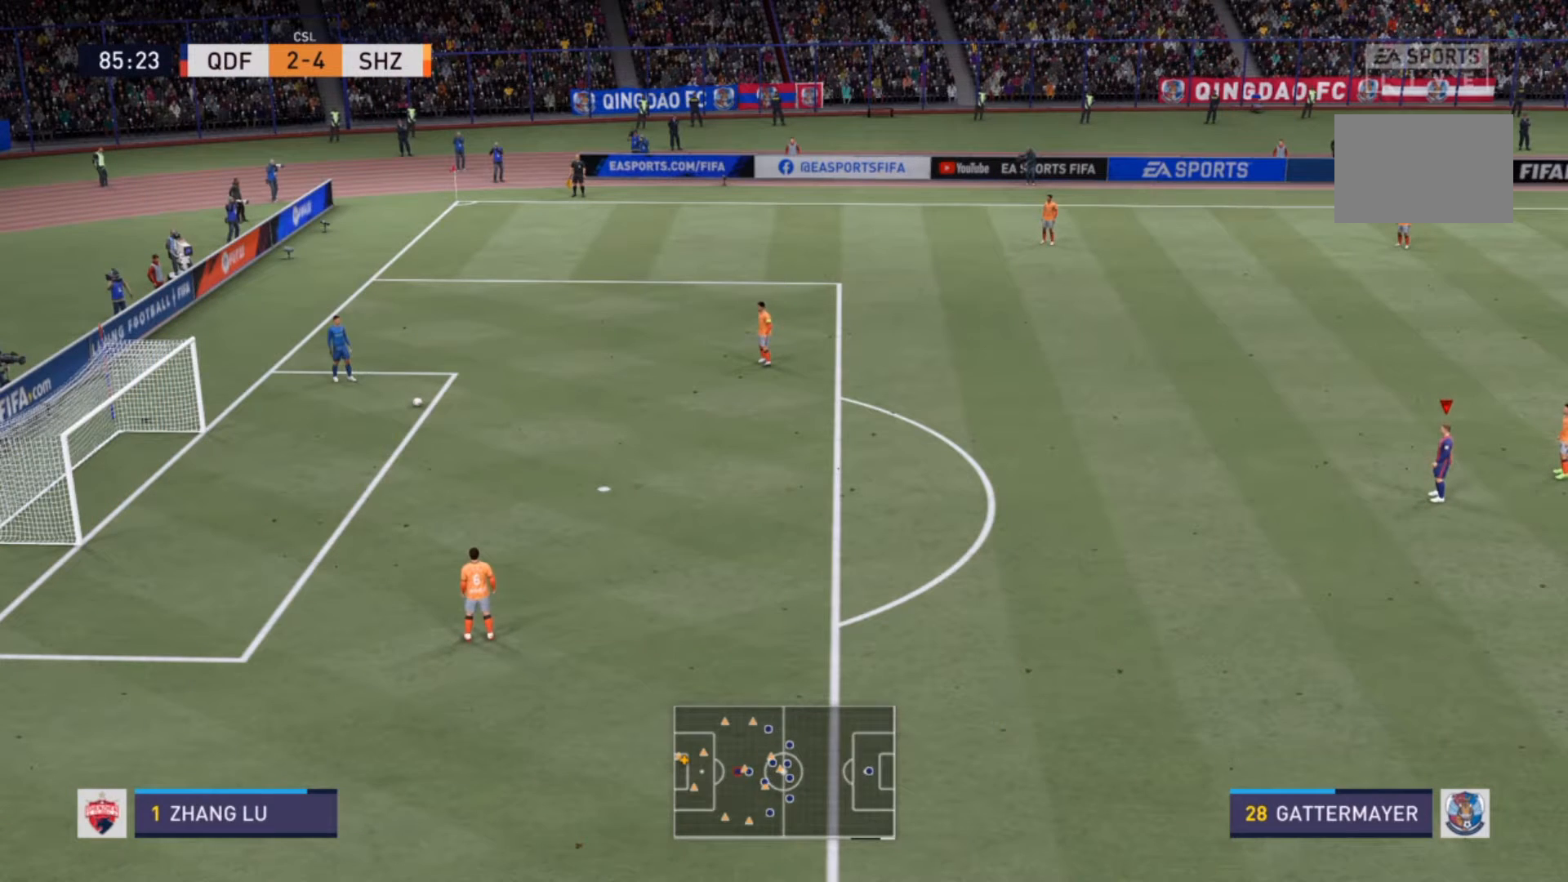
{"buttons": [], "left_stick": "center", "right_stick": "center", "events": []}
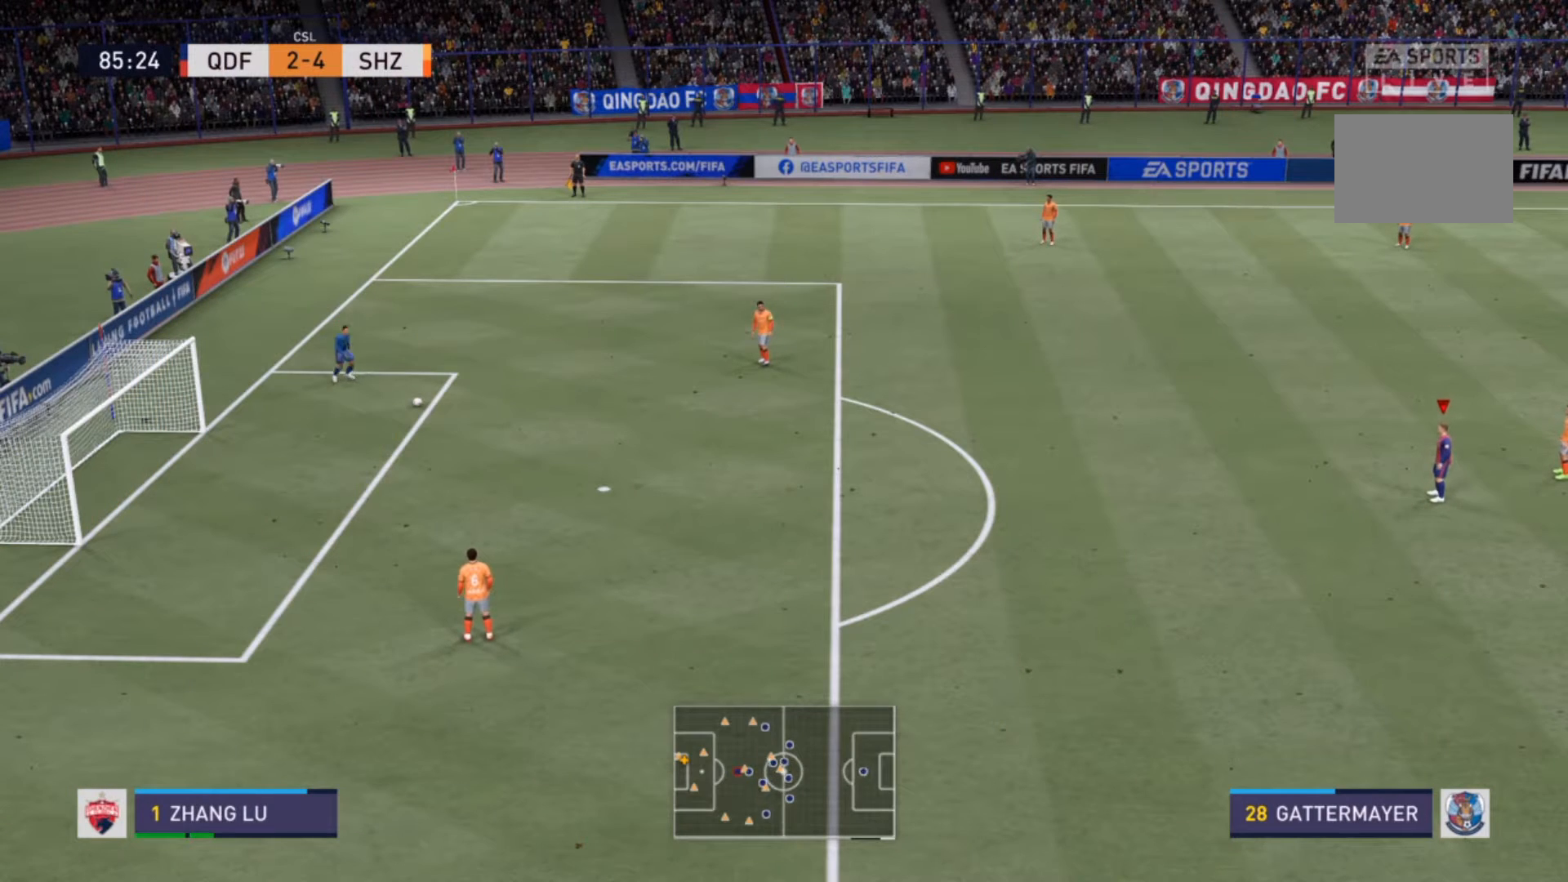
{"buttons": [], "left_stick": "center", "right_stick": "center", "events": []}
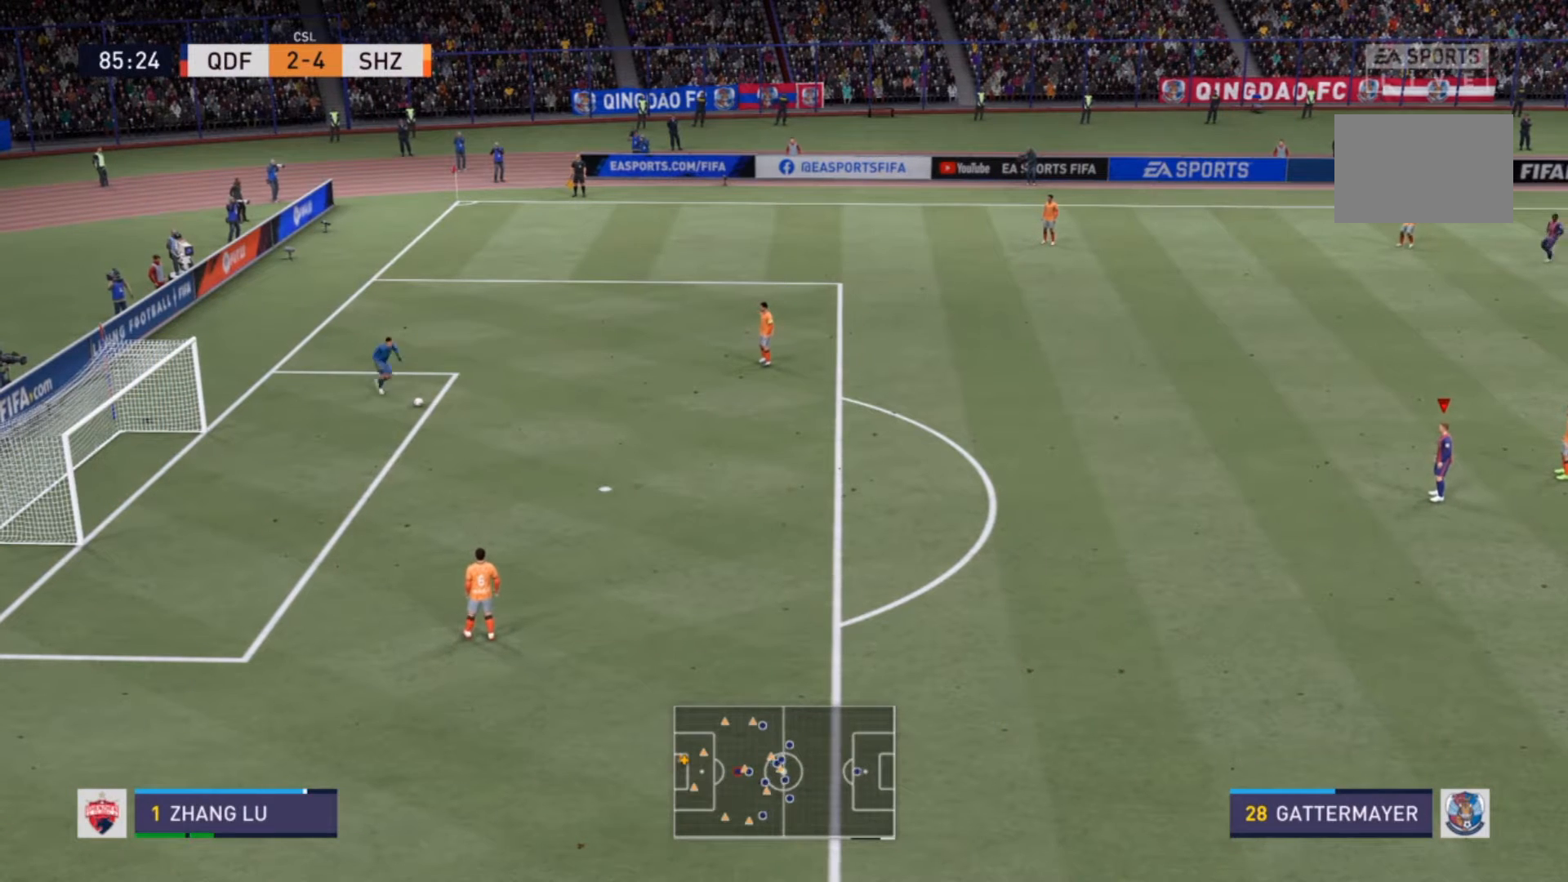
{"buttons": [], "left_stick": "center", "right_stick": "center", "events": []}
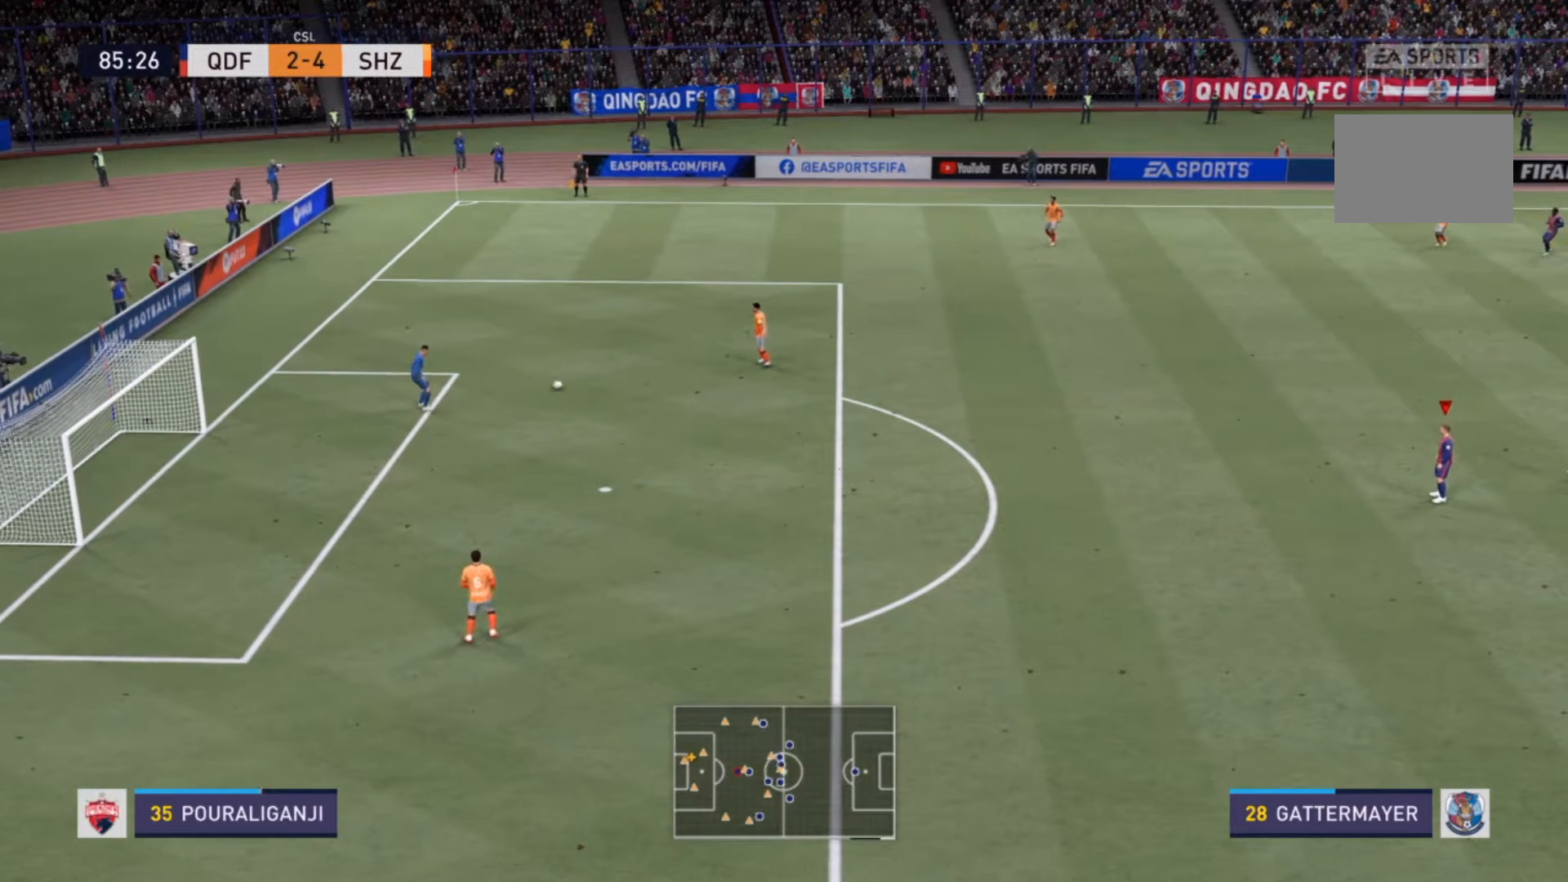
{"buttons": [], "left_stick": "center", "right_stick": "center", "events": []}
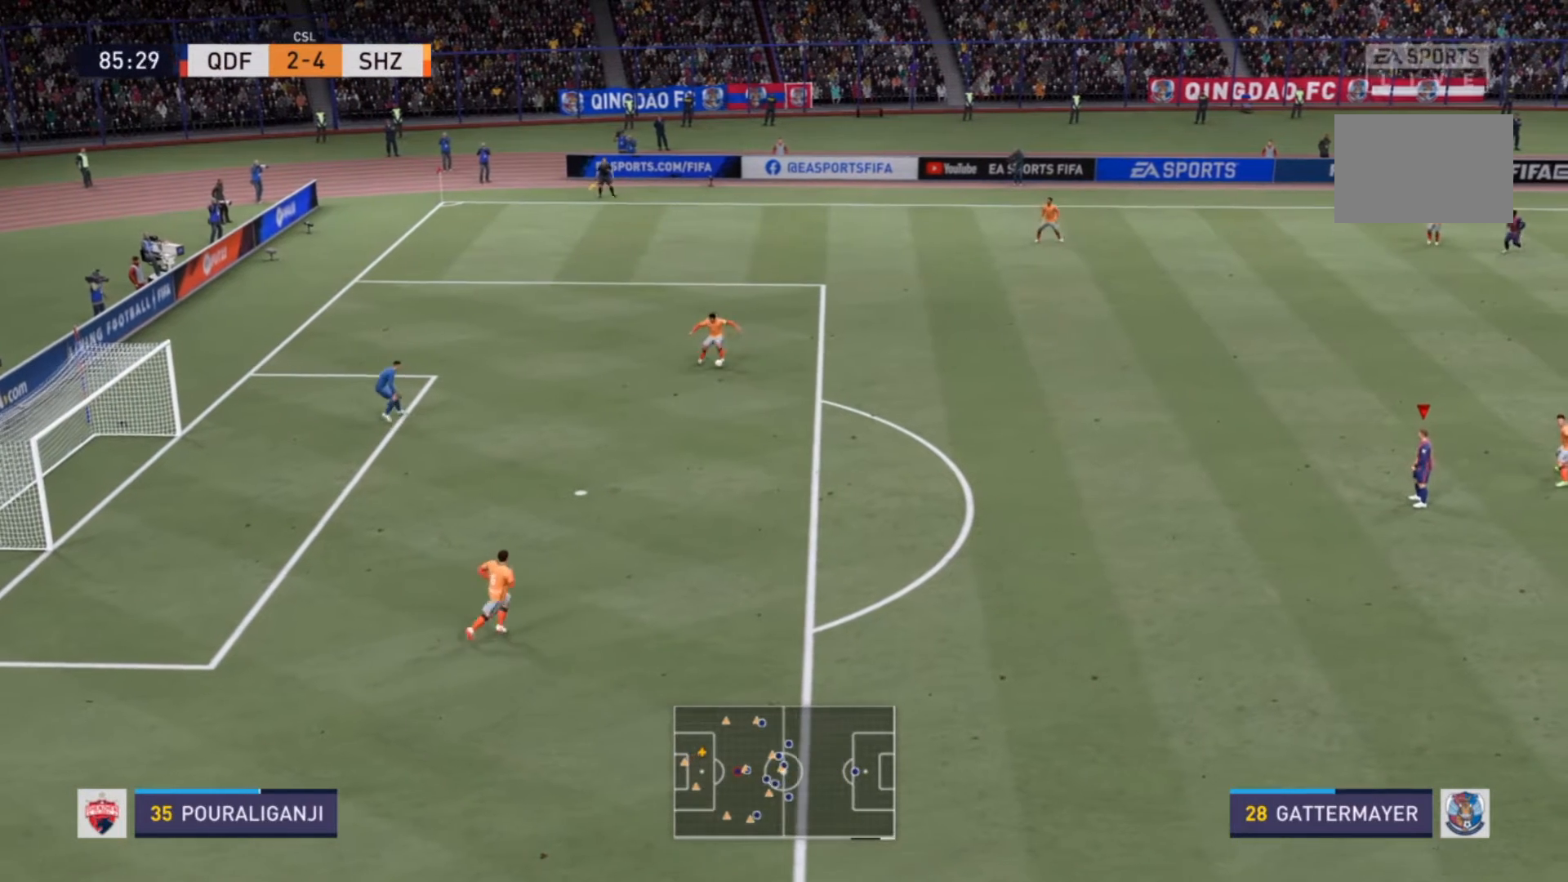
{"buttons": [], "left_stick": "center", "right_stick": "center", "events": []}
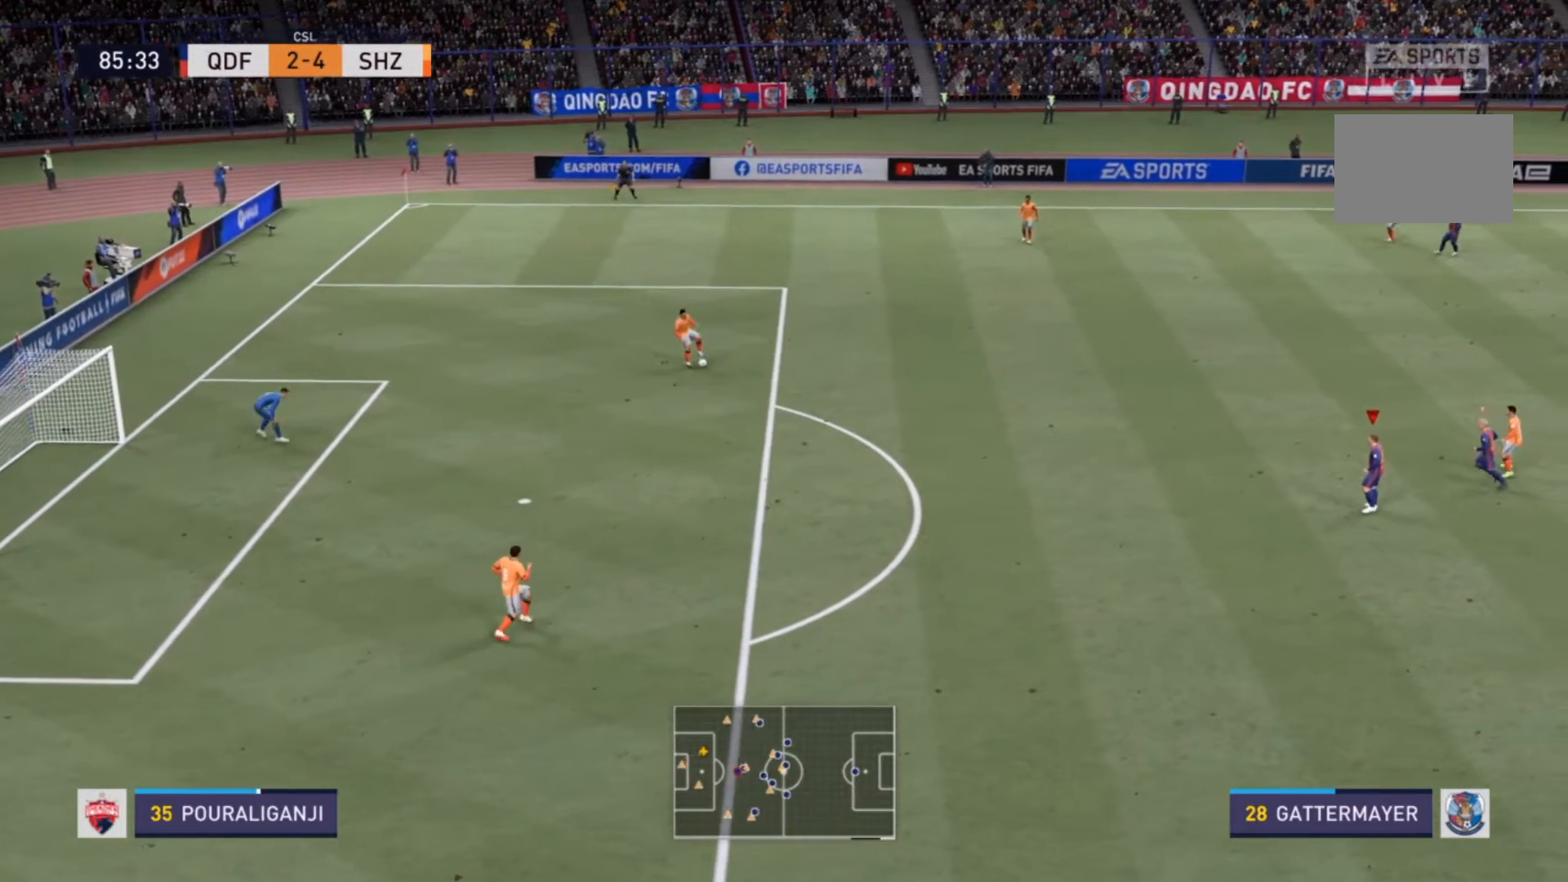
{"buttons": [], "left_stick": "left", "right_stick": "center", "events": [[333, "left_stick", "left"]]}
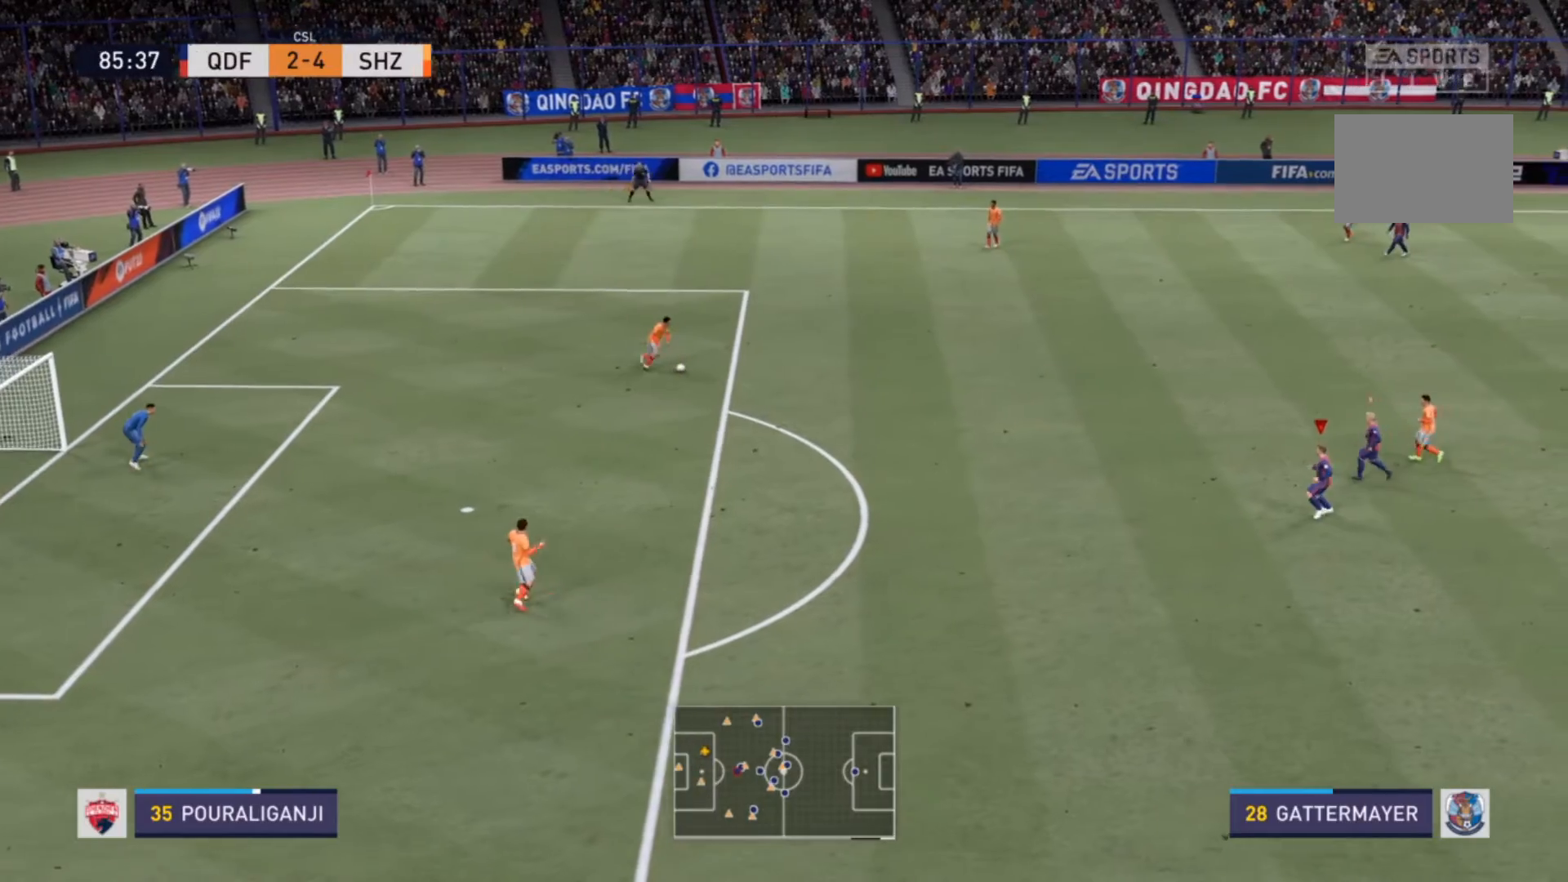
{"buttons": ["R2"], "left_stick": "up-left", "right_stick": "center", "events": [[333, "left_stick", "up-left"], [500, "R2", "down"]]}
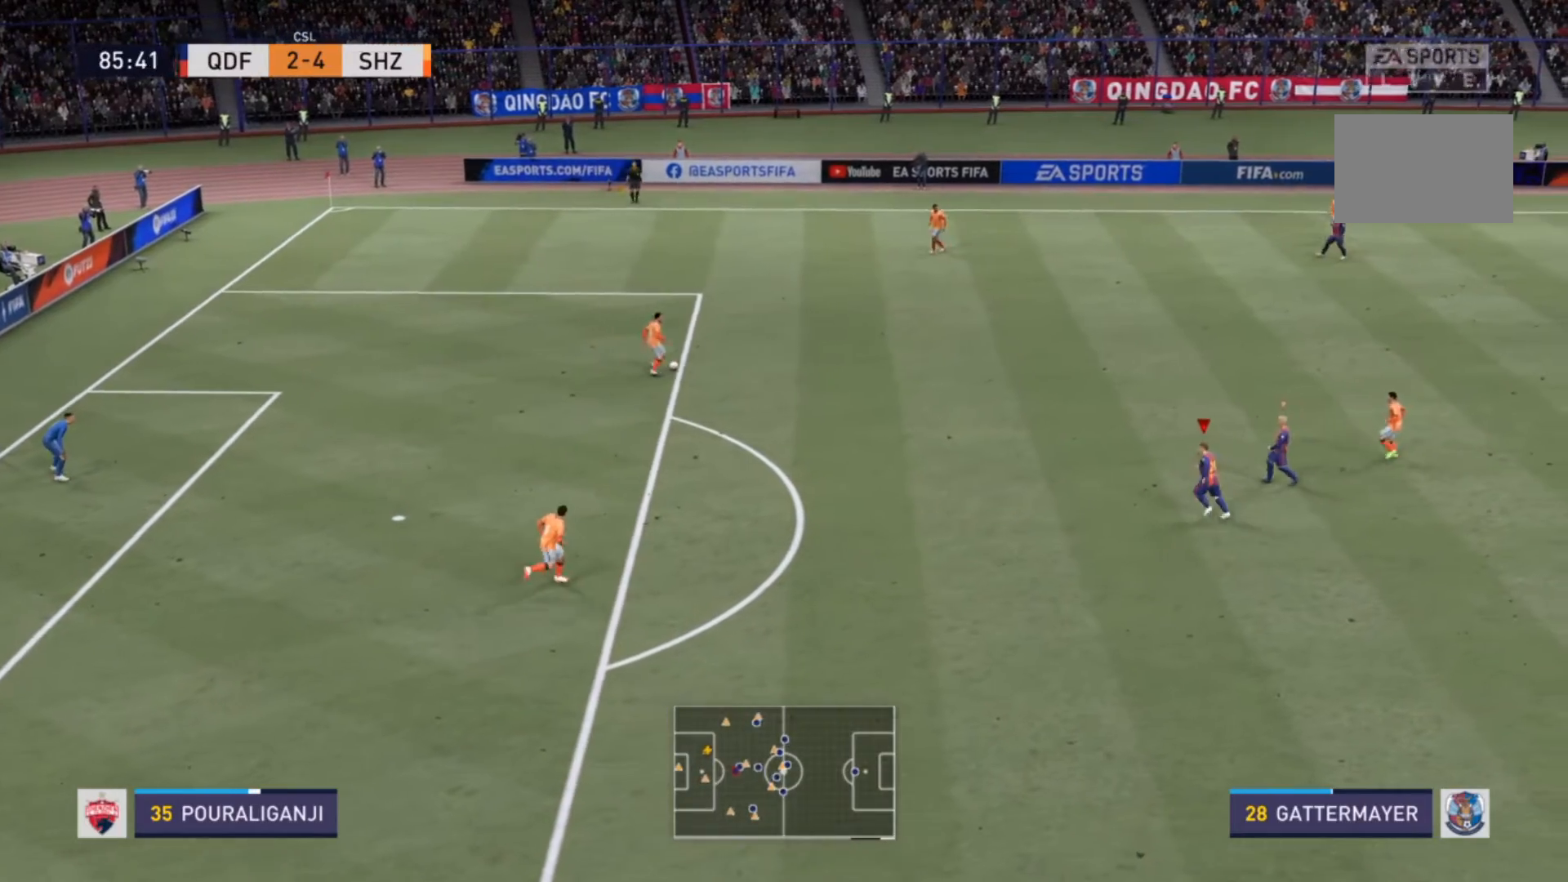
{"buttons": ["L1", "R2"], "left_stick": "up-left", "right_stick": "center", "events": [[500, "L1", "down"]]}
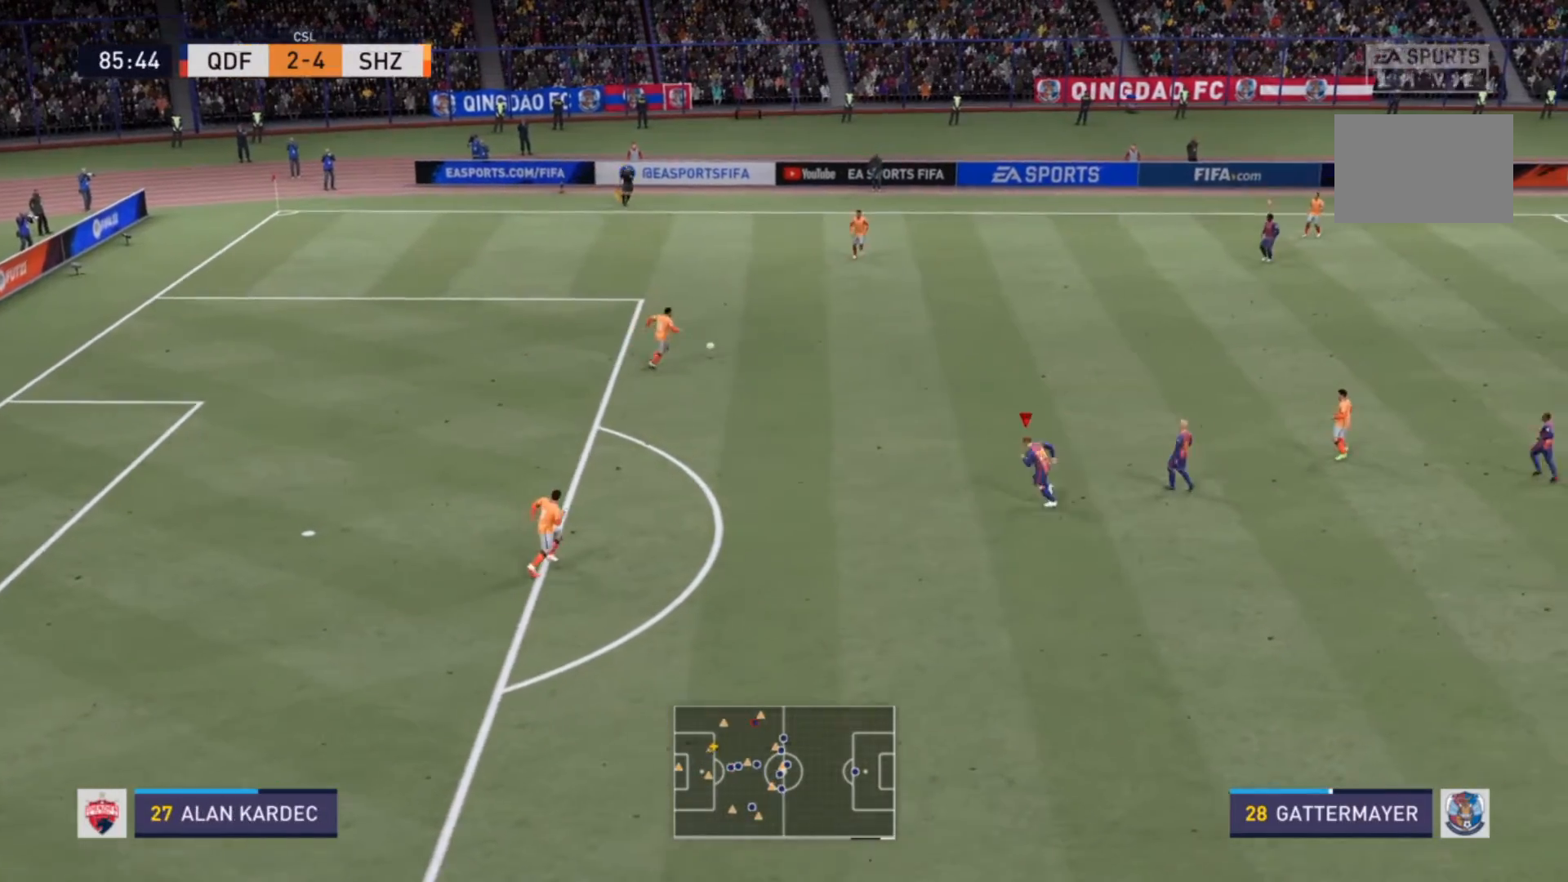
{"buttons": ["R2"], "left_stick": "up", "right_stick": "center", "events": [[67, "R2", "up"], [100, "R2", "down"], [133, "L1", "up"], [467, "left_stick", "up"]]}
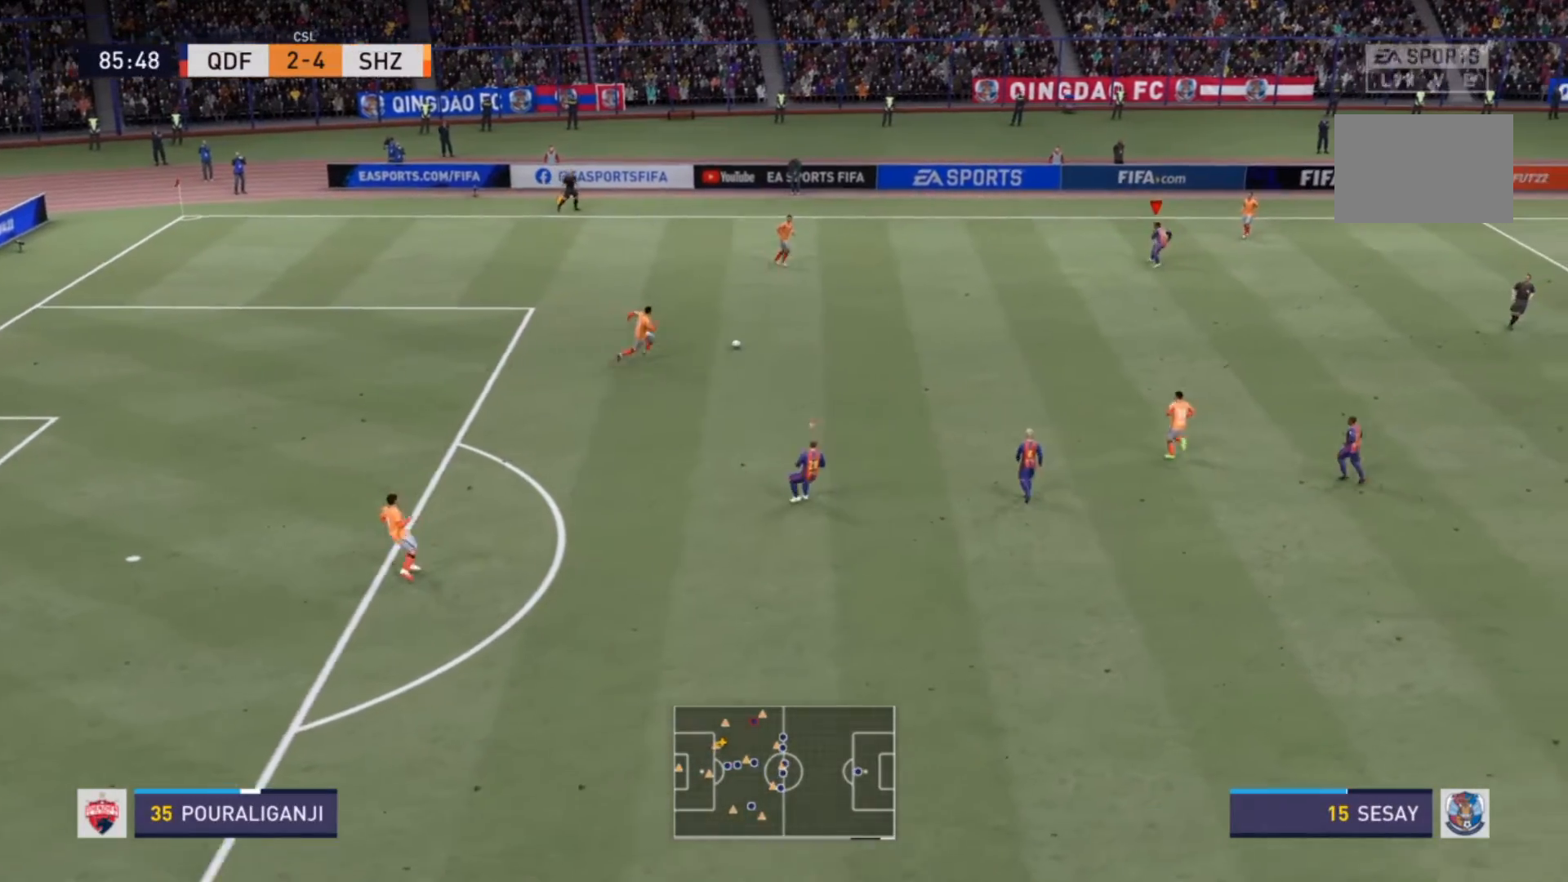
{"buttons": ["R2"], "left_stick": "down-left", "right_stick": "center", "events": [[167, "R2", "up"], [167, "left_stick", "center"], [233, "left_stick", "down-left"], [433, "R2", "down"]]}
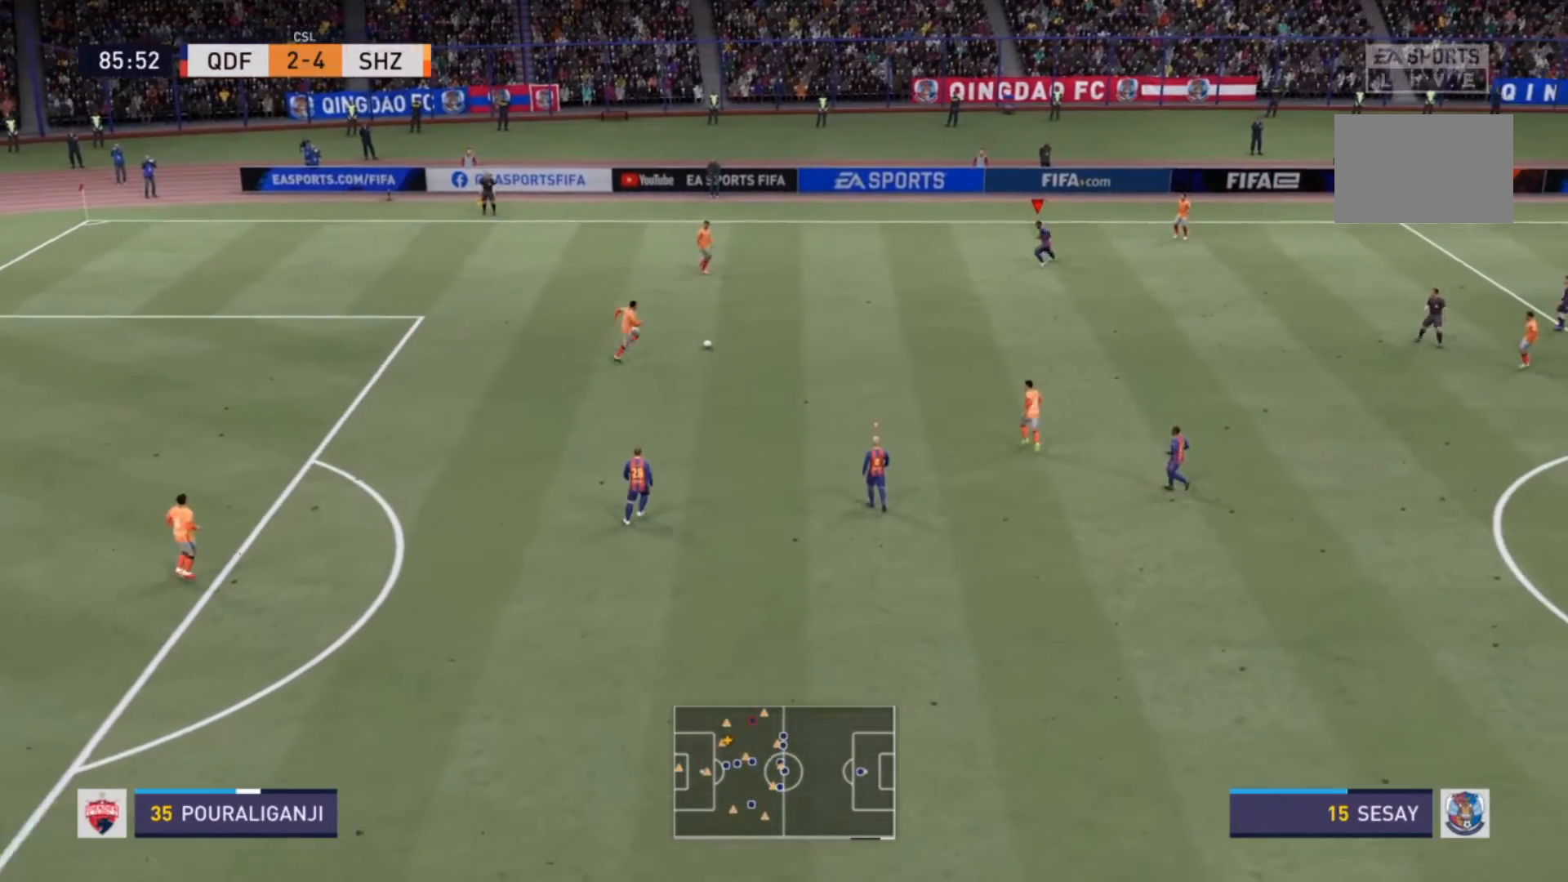
{"buttons": ["R2"], "left_stick": "down", "right_stick": "center", "events": [[267, "left_stick", "down"]]}
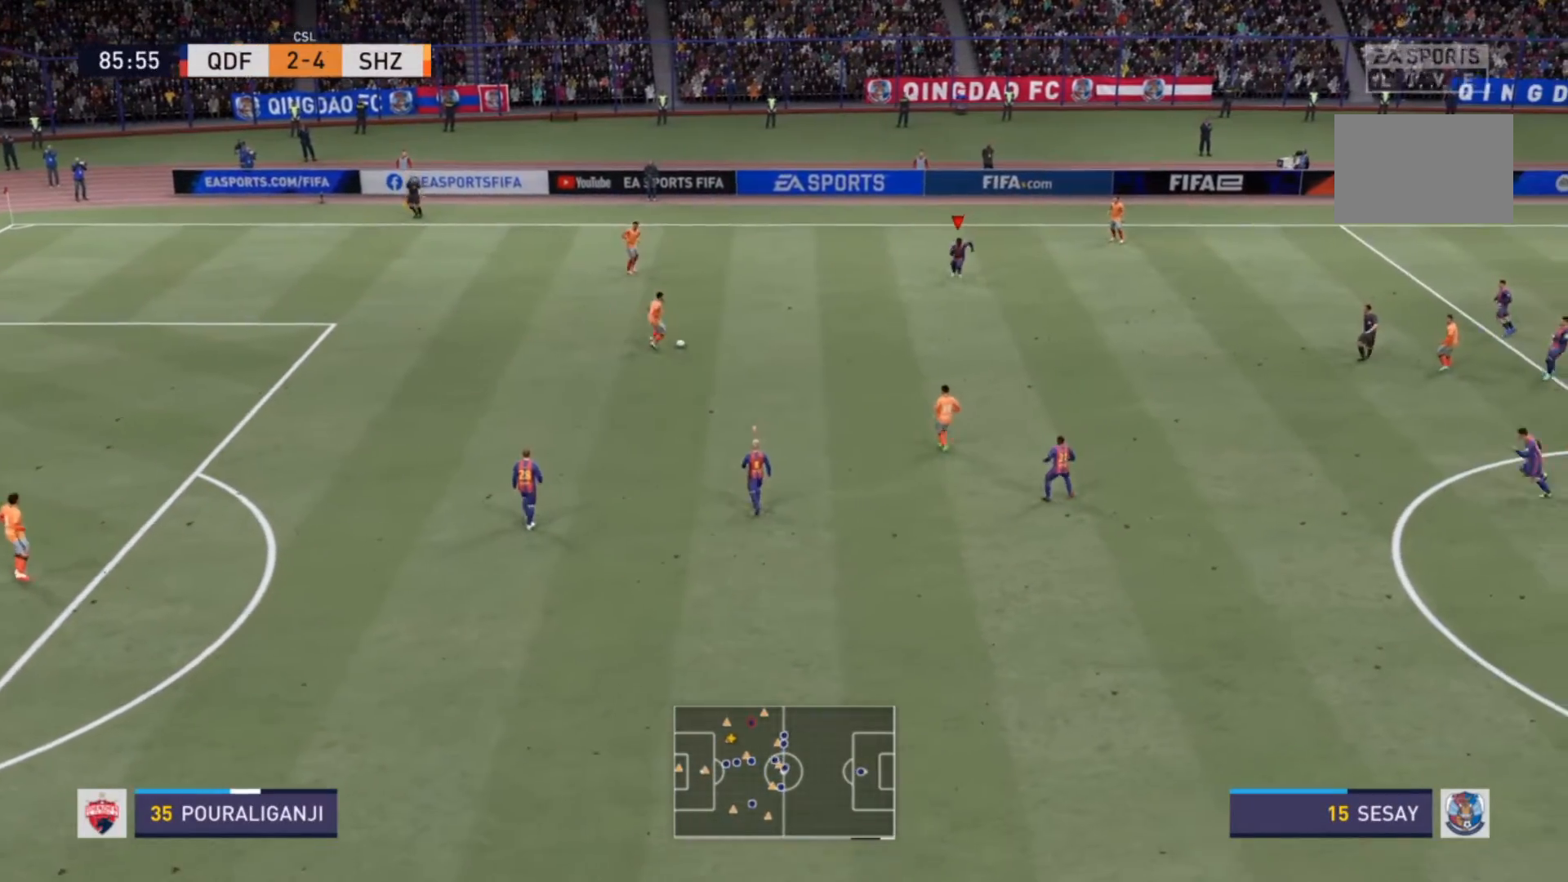
{"buttons": ["R2"], "left_stick": "down", "right_stick": "center", "events": []}
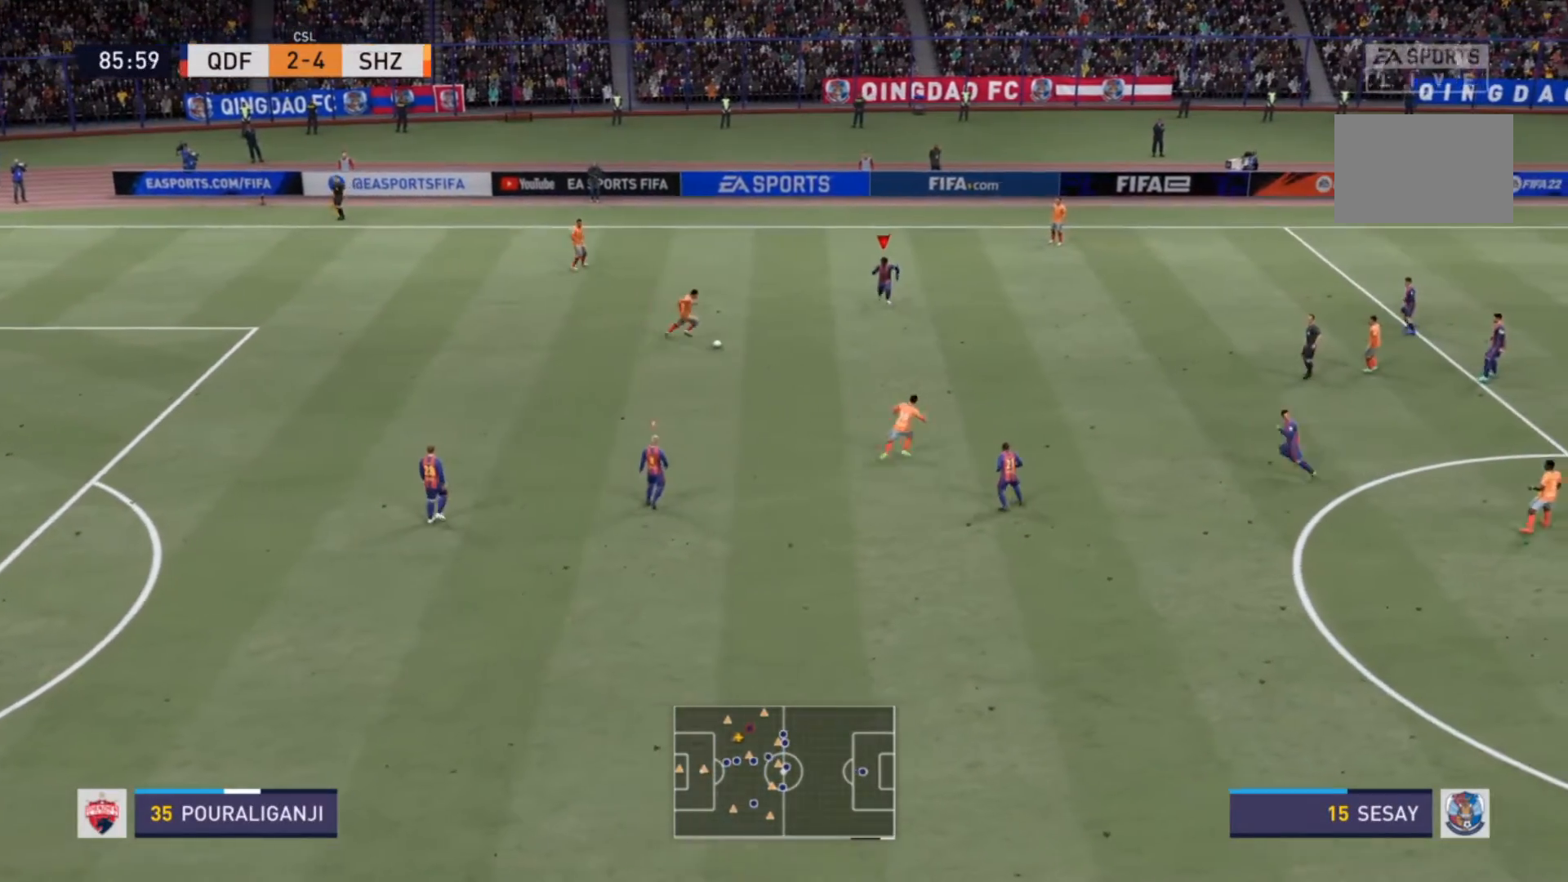
{"buttons": ["SQUARE", "R2"], "left_stick": "down", "right_stick": "center", "events": [[500, "SQUARE", "down"]]}
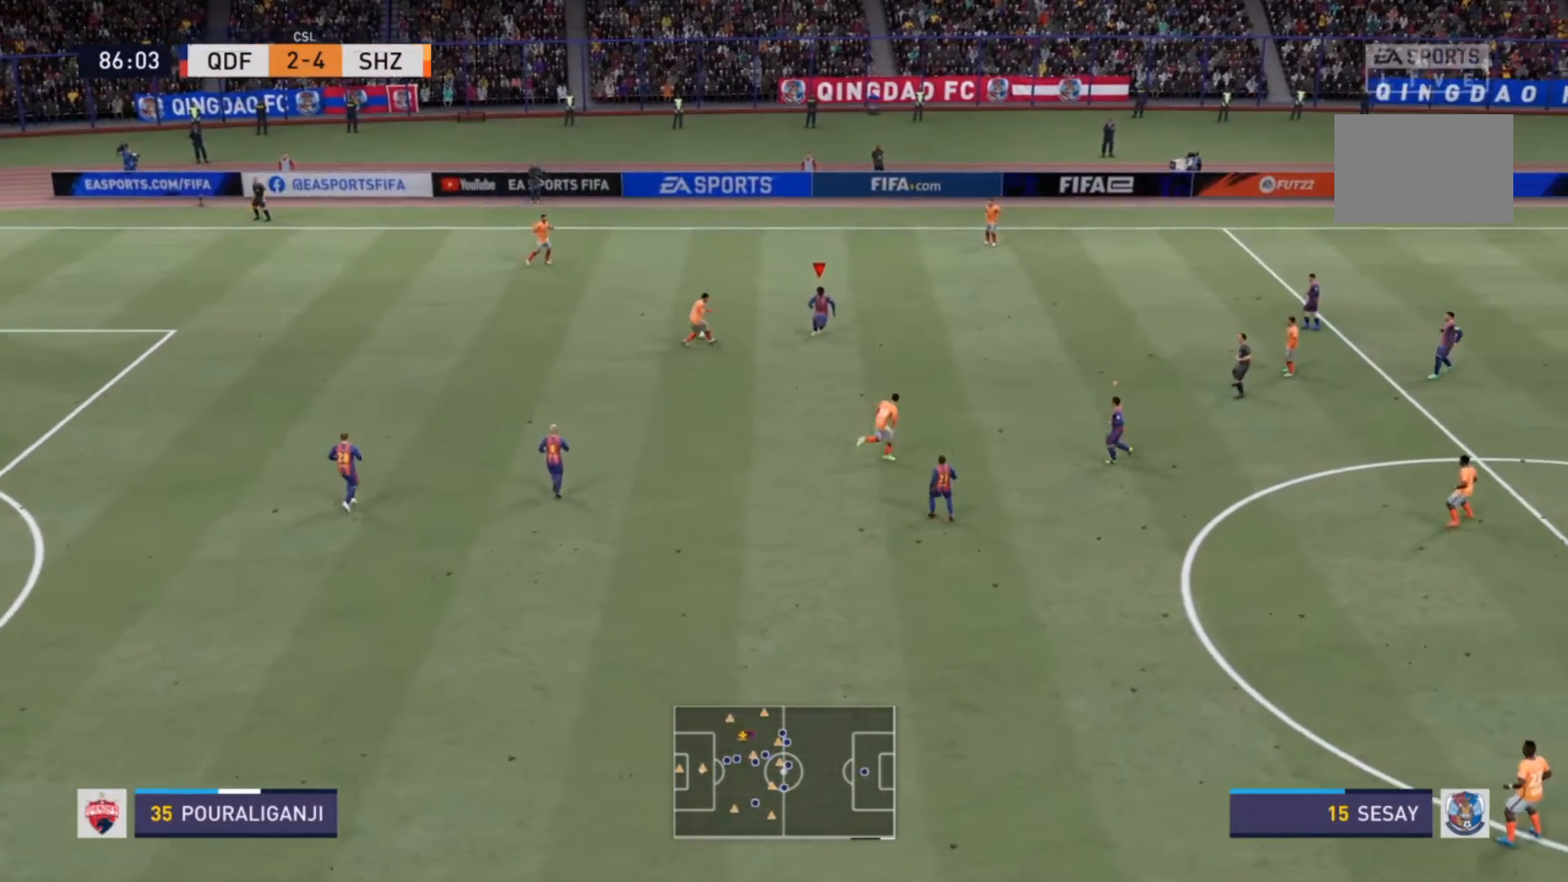
{"buttons": [], "left_stick": "up-right", "right_stick": "center", "events": [[33, "left_stick", "down-left"], [67, "L2", "down"], [100, "SQUARE", "up"], [133, "R2", "up"], [167, "R2", "down"], [200, "L2", "up"], [300, "left_stick", "up"], [367, "R2", "up"], [400, "left_stick", "up-right"]]}
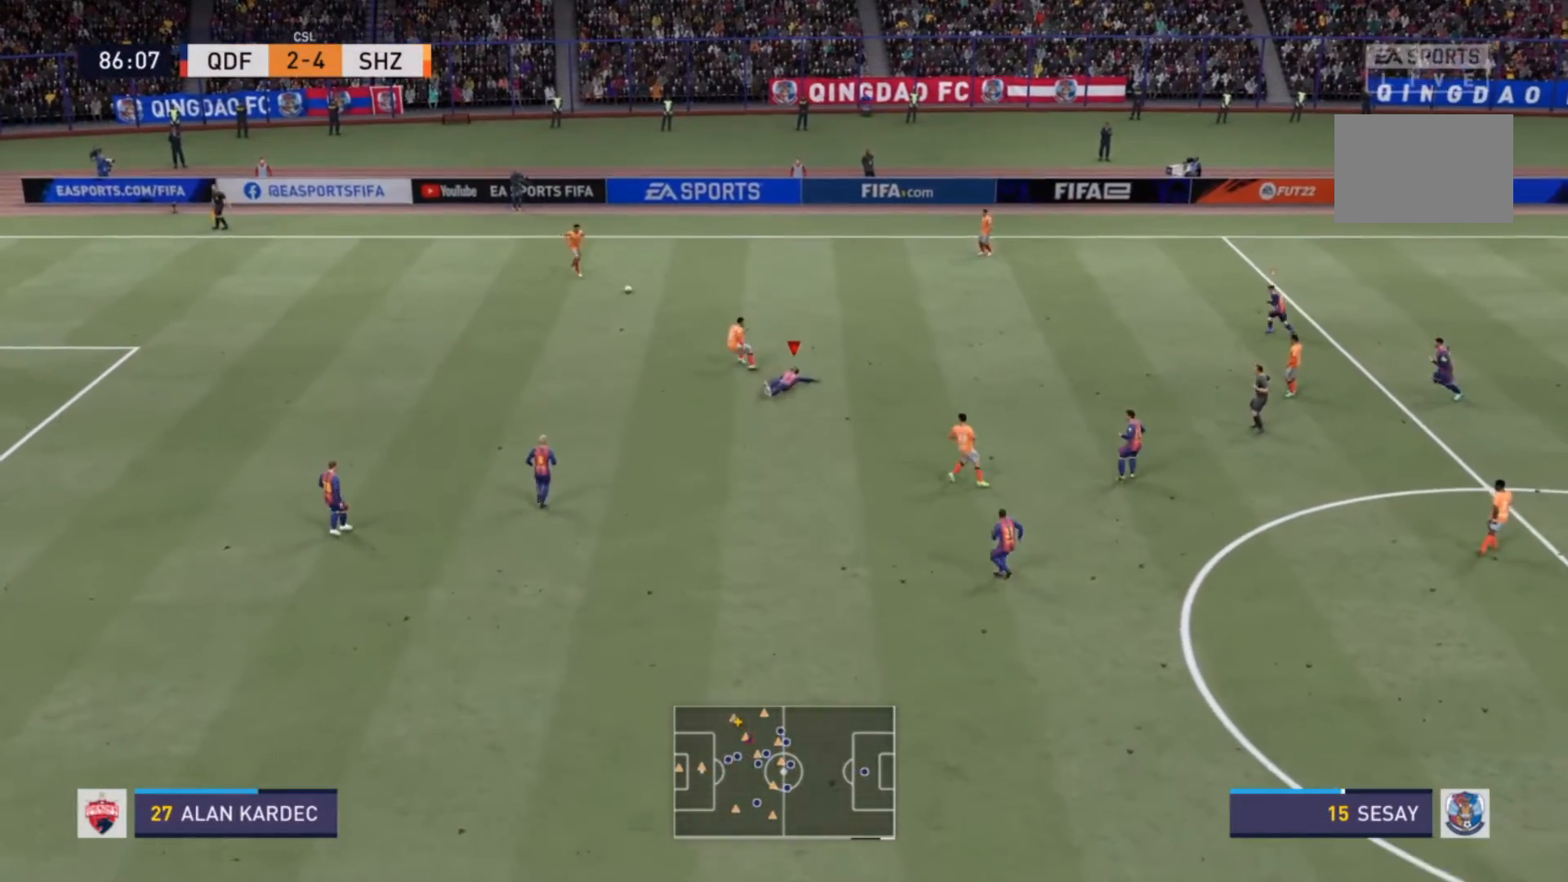
{"buttons": [], "left_stick": "up-right", "right_stick": "center", "events": []}
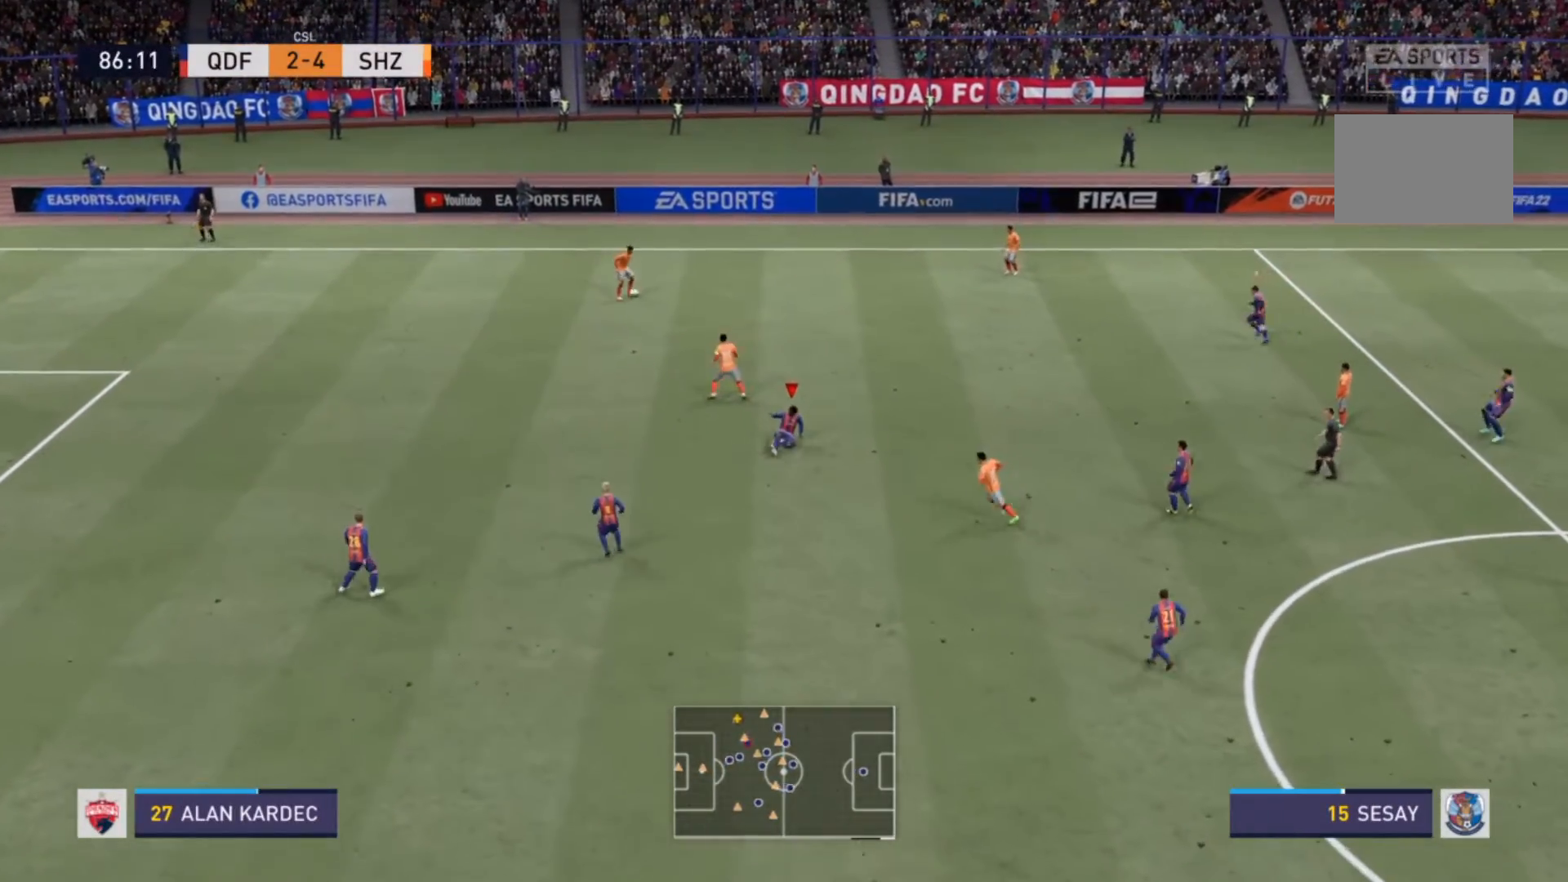
{"buttons": [], "left_stick": "up-right", "right_stick": "center"}
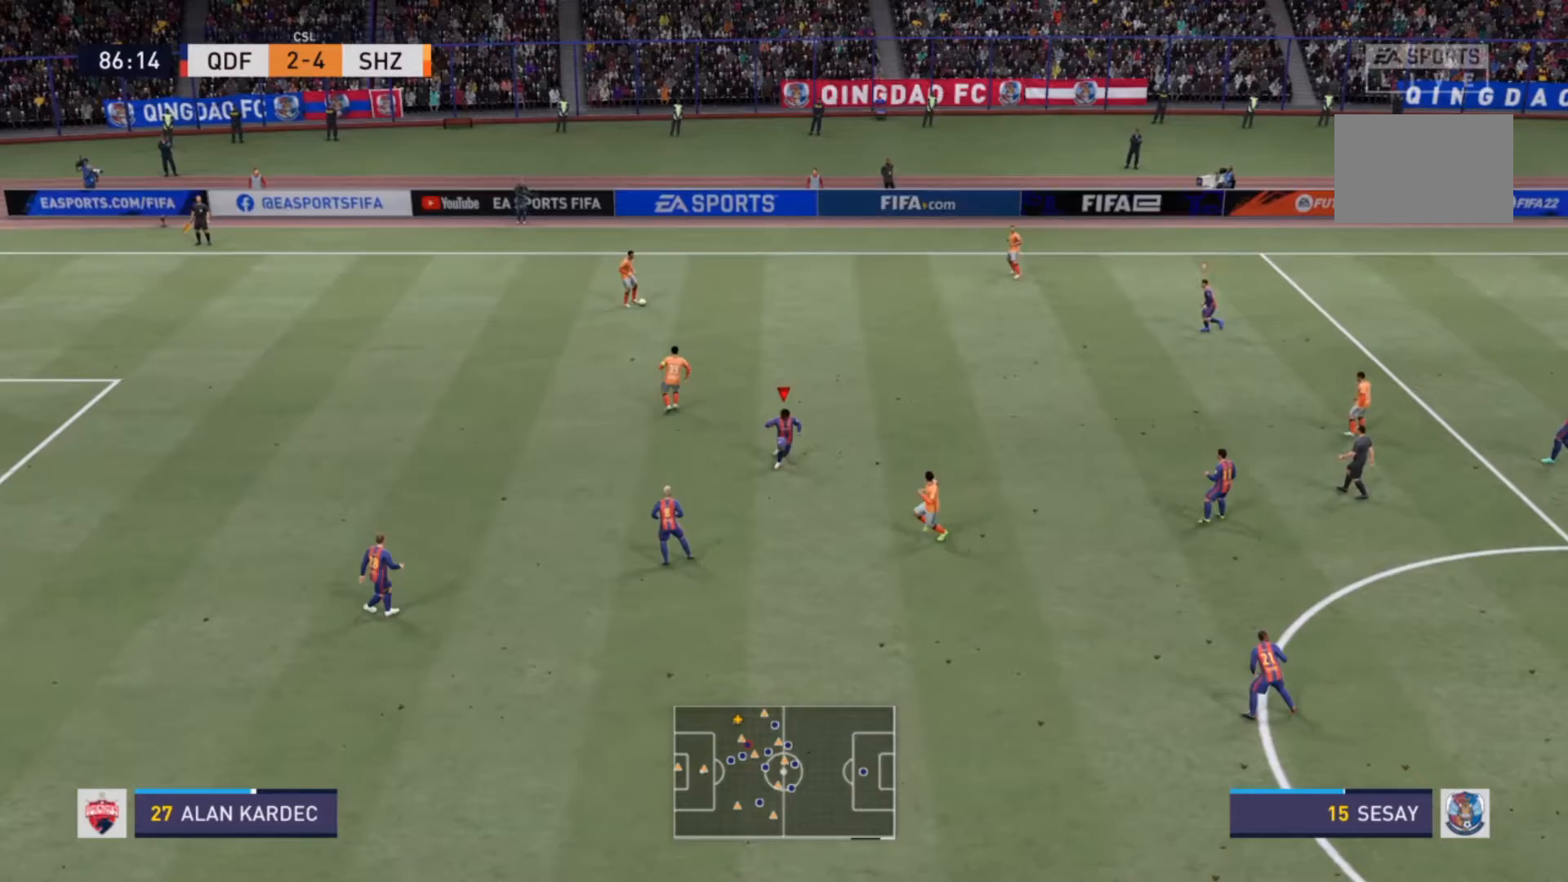
{"buttons": [], "left_stick": "up-right", "right_stick": "center", "events": []}
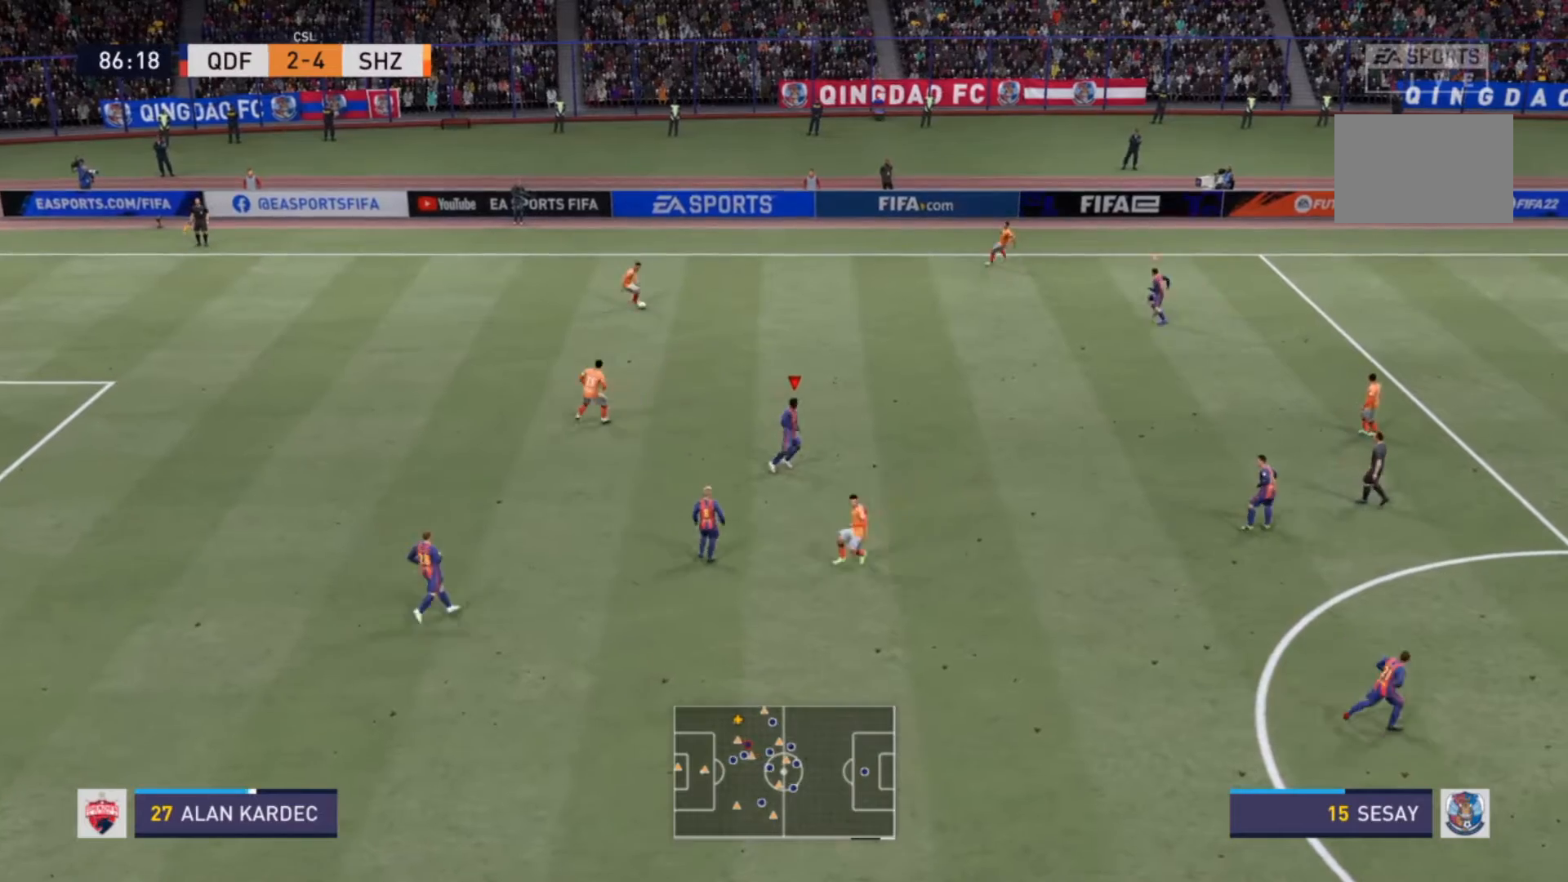
{"buttons": ["R2"], "left_stick": "up", "right_stick": "center", "events": [[133, "left_stick", "up"], [233, "R2", "down"]]}
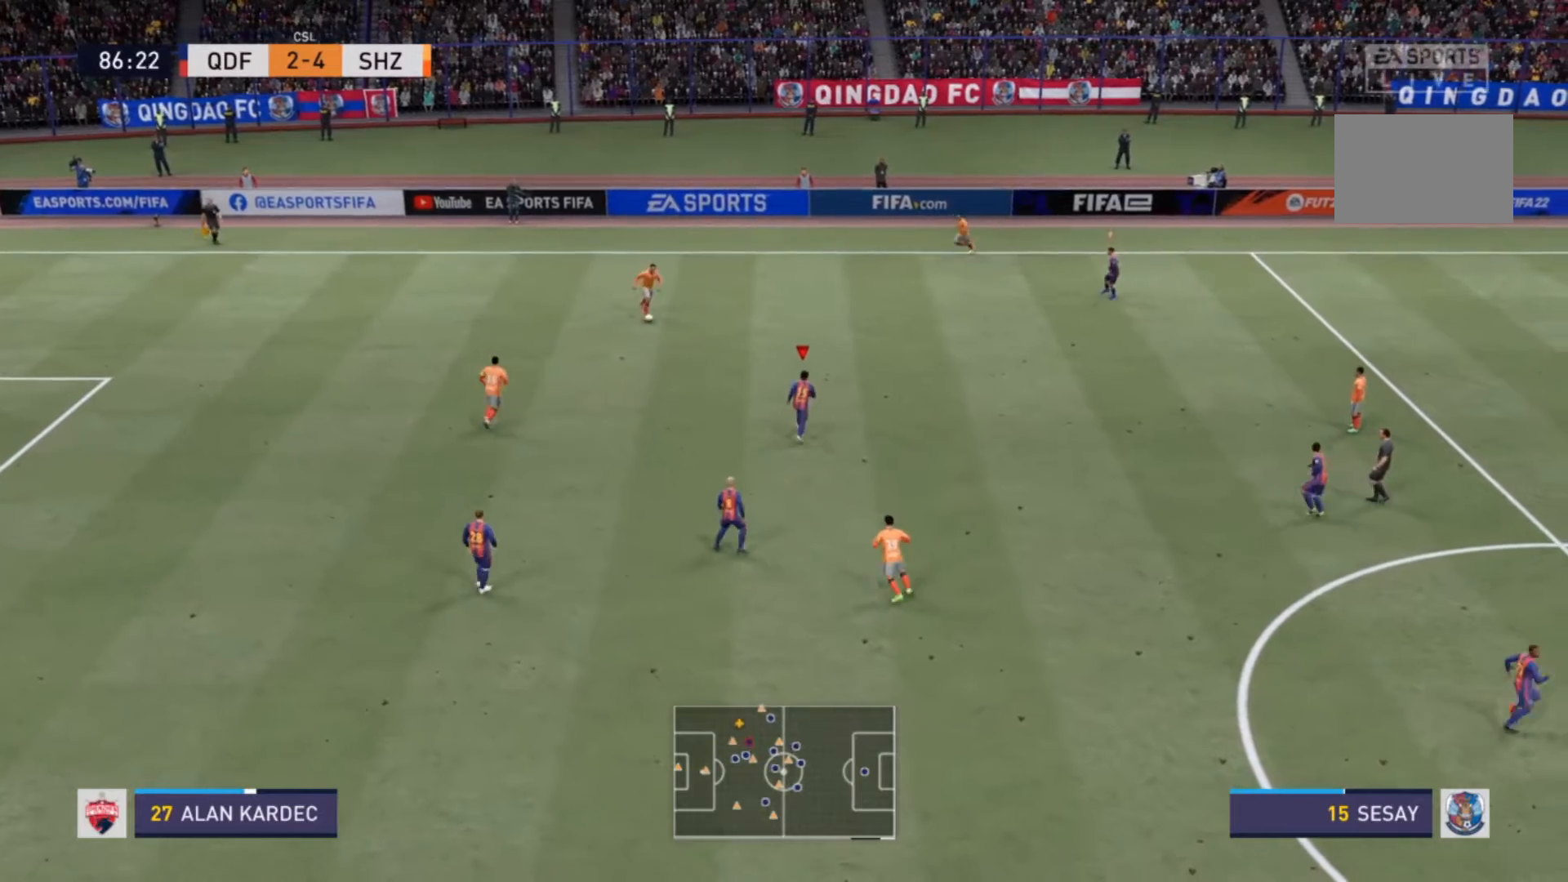
{"buttons": ["R2"], "left_stick": "up", "right_stick": "center", "events": []}
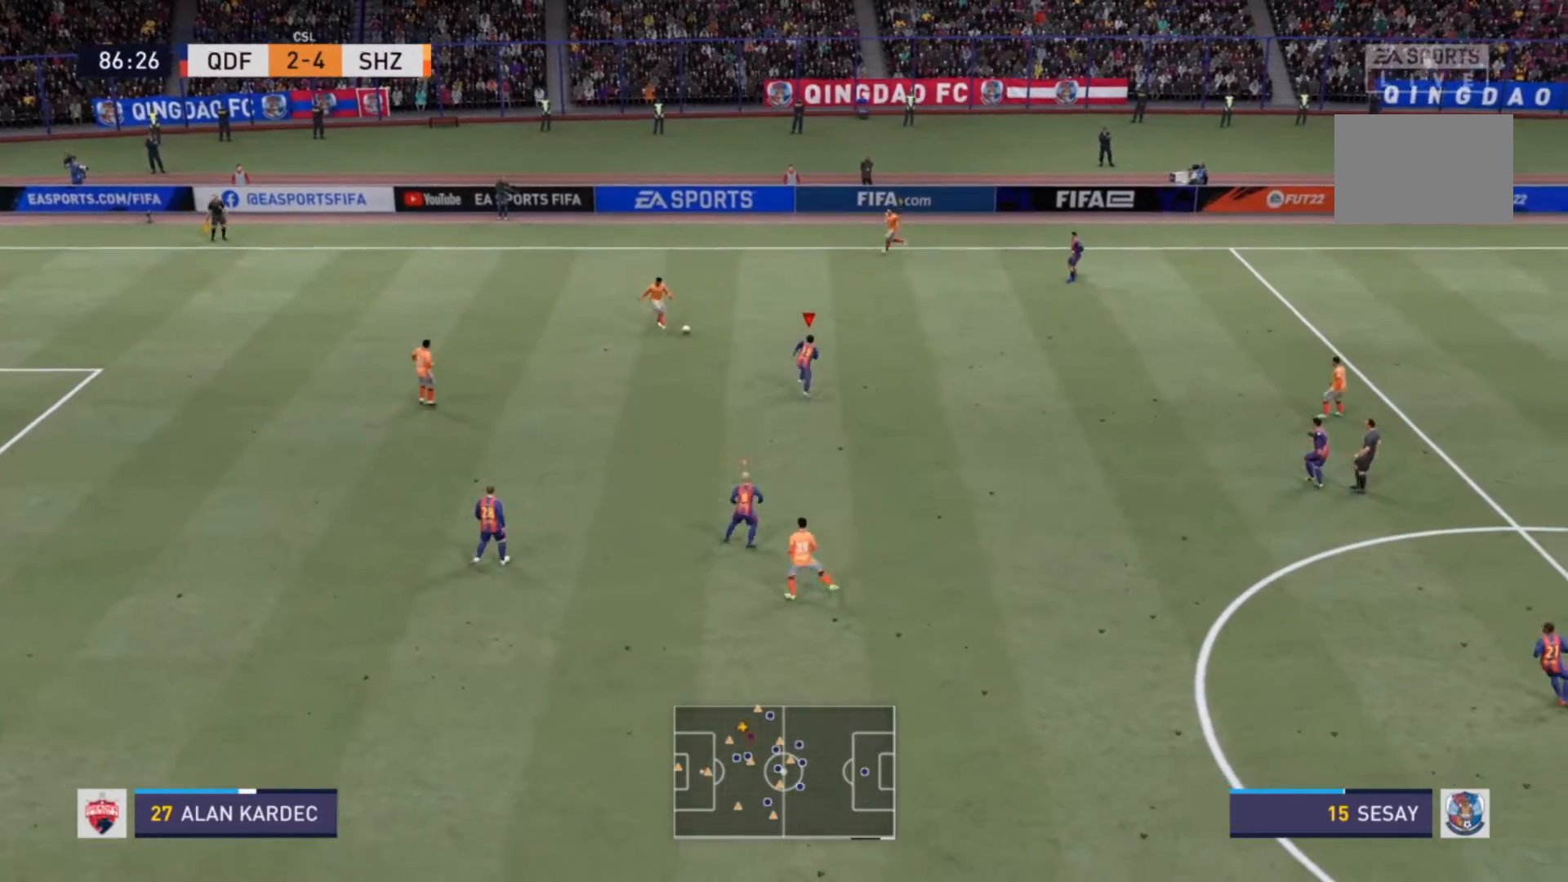
{"buttons": ["R2"], "left_stick": "up", "right_stick": "center", "events": [[133, "left_stick", "up-left"], [400, "left_stick", "up"]]}
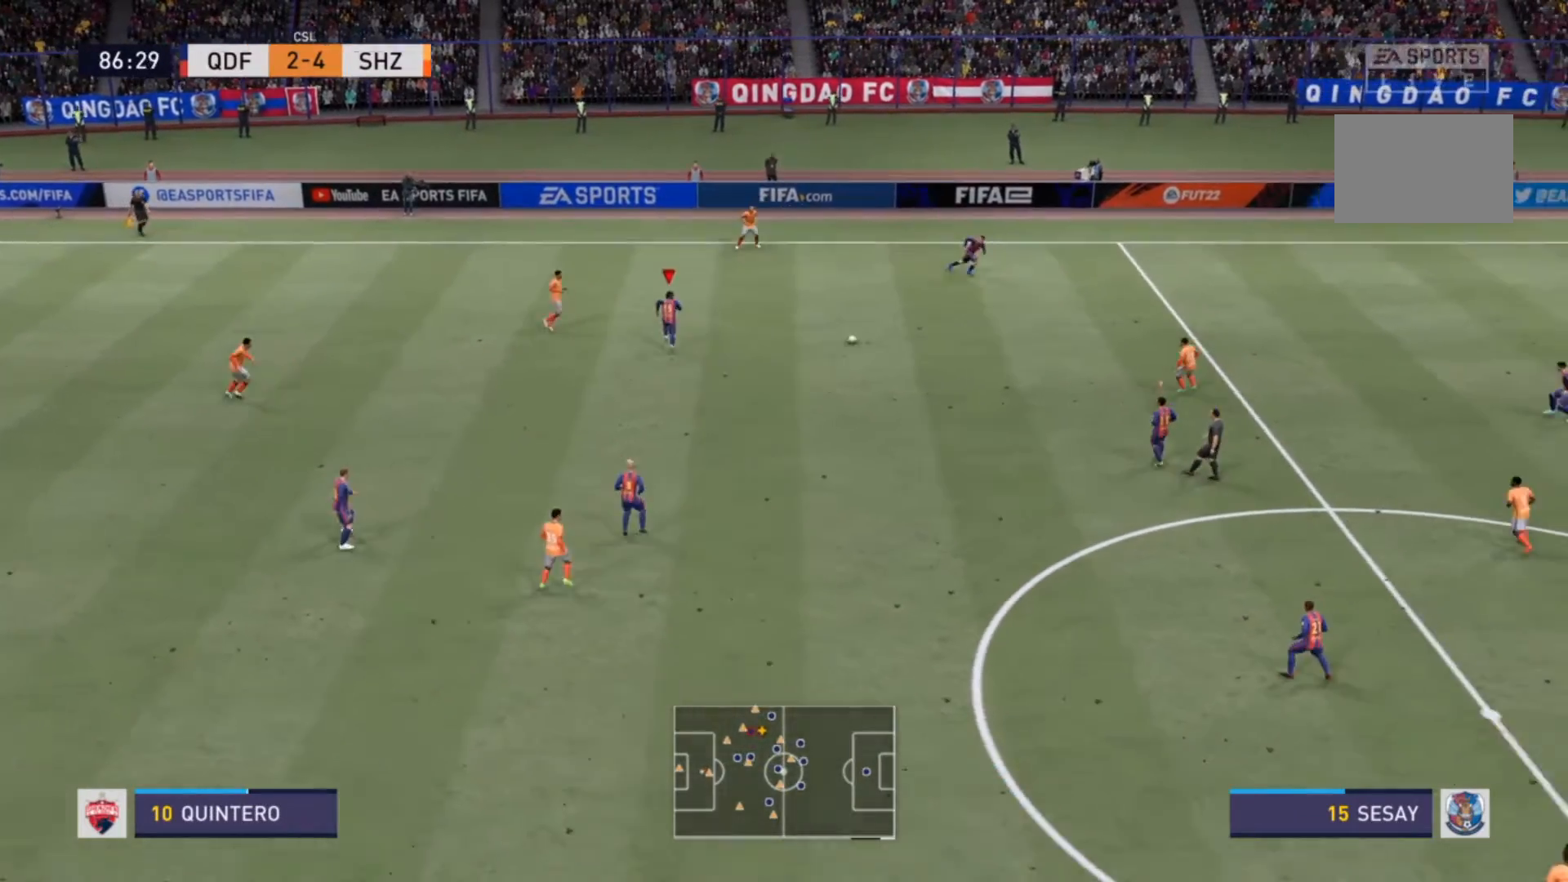
{"buttons": ["R2"], "left_stick": "up", "right_stick": "center", "events": [[67, "left_stick", "up-right"], [100, "L1", "down"], [133, "R2", "up"], [200, "R2", "down"], [200, "left_stick", "up-left"], [233, "L1", "up"], [333, "left_stick", "up"]]}
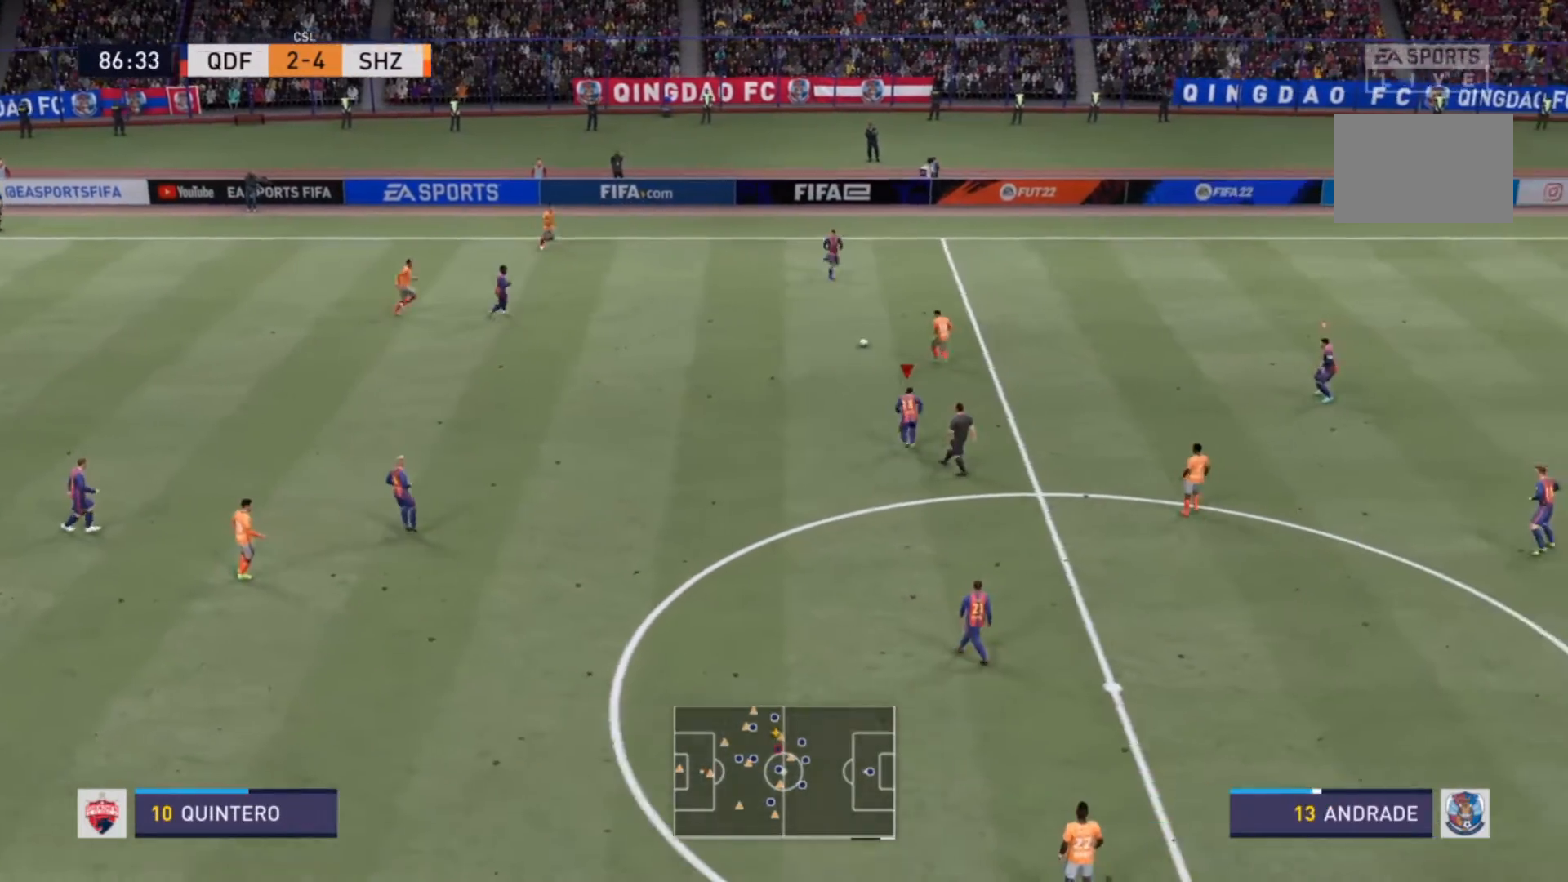
{"buttons": [], "left_stick": "up-left", "right_stick": "center", "events": [[100, "R2", "up"], [267, "left_stick", "up-left"], [300, "R2", "down"], [367, "L1", "down"], [467, "R2", "up"], [500, "L1", "up"]]}
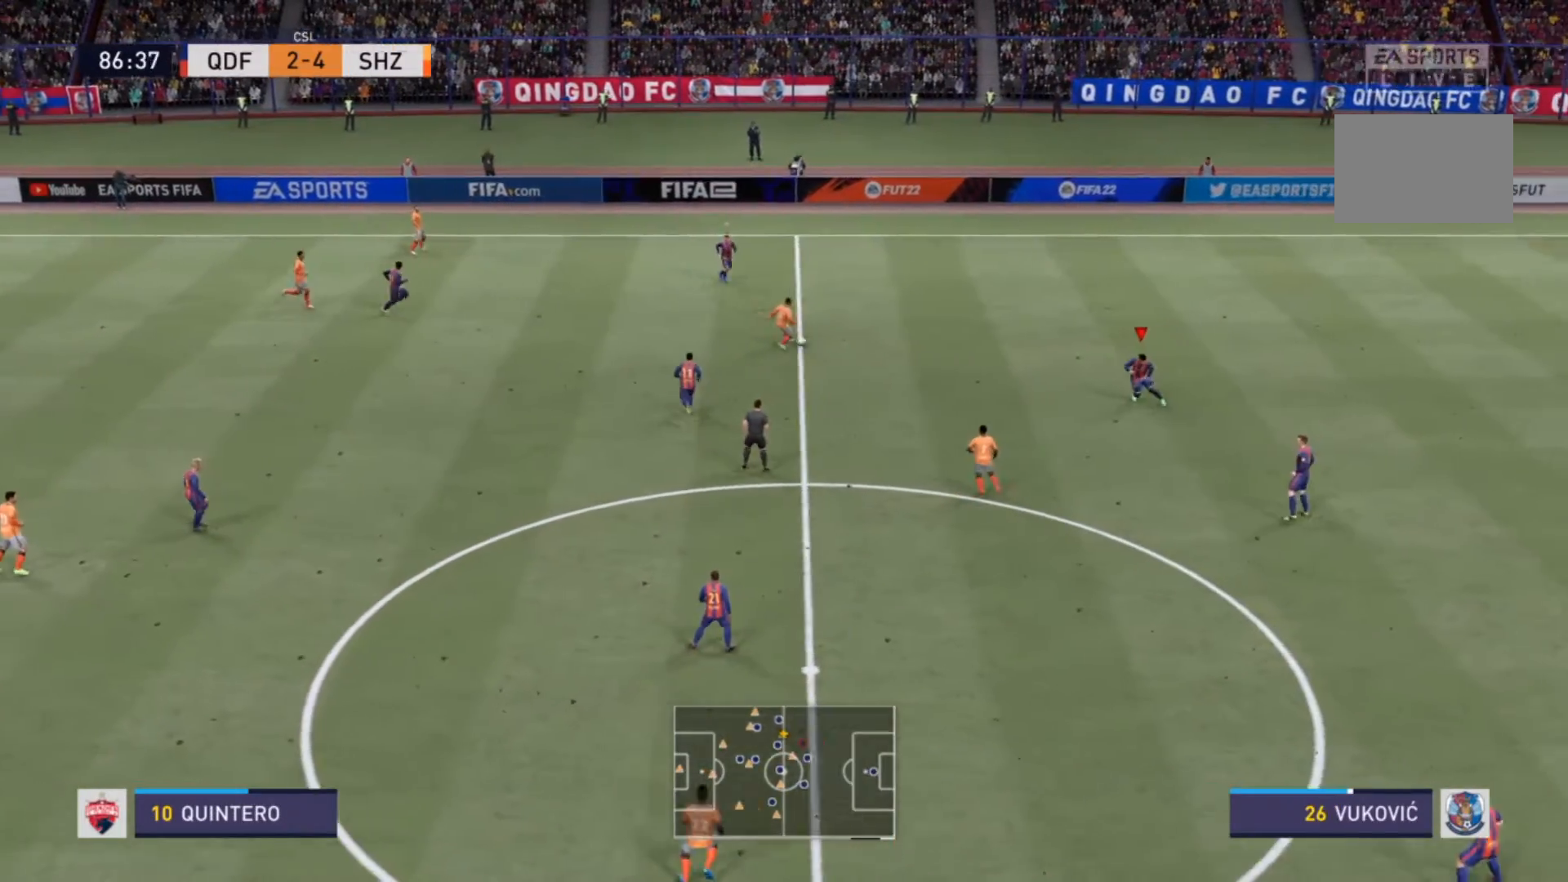
{"buttons": [], "left_stick": "left", "right_stick": "center", "events": [[200, "left_stick", "left"]]}
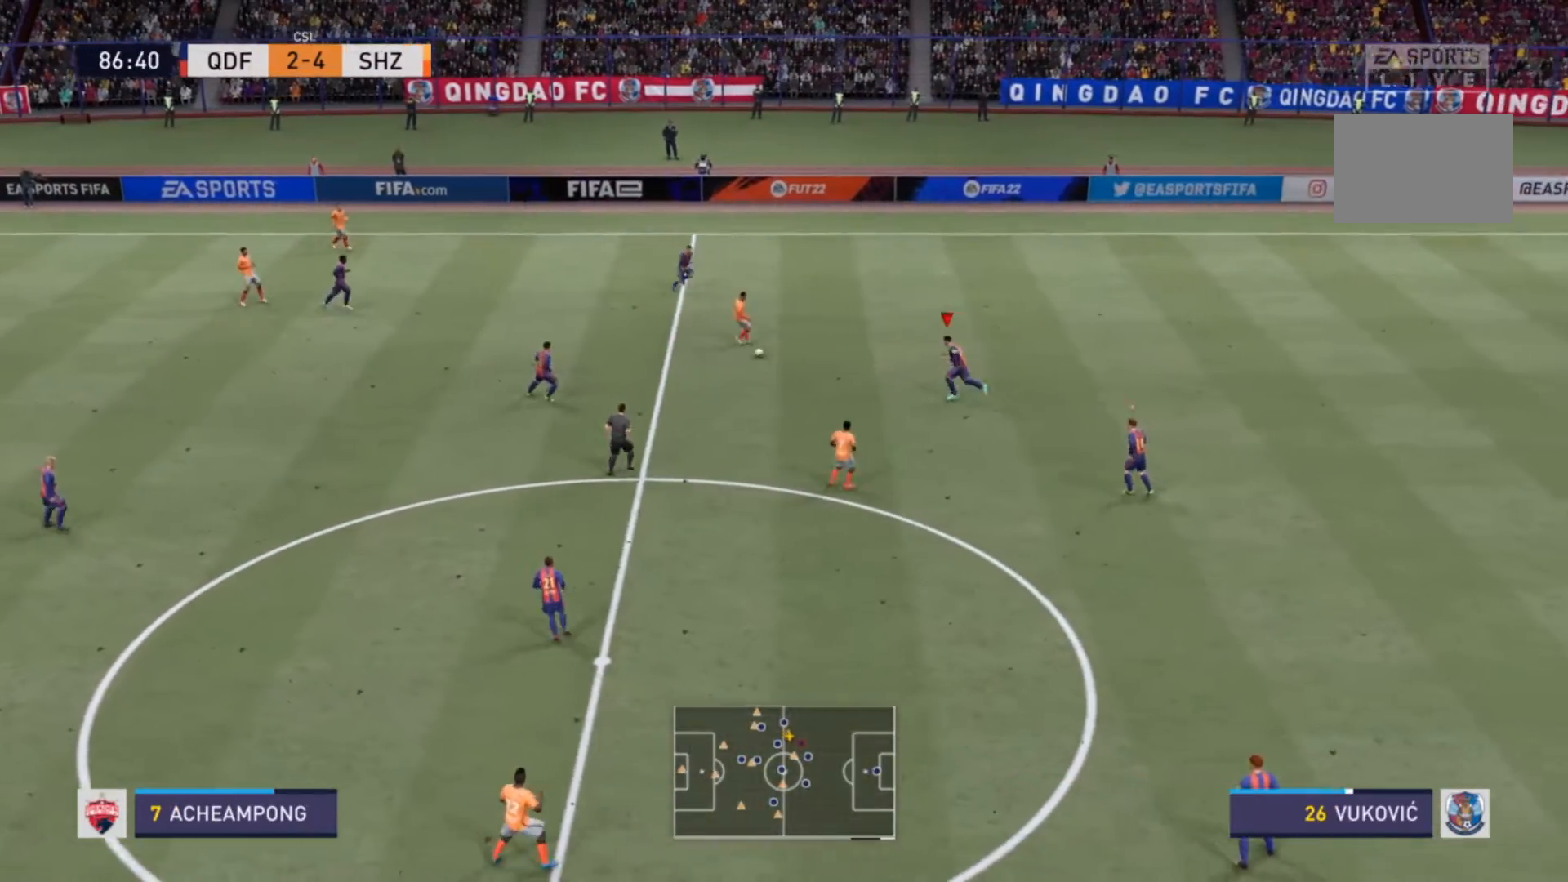
{"buttons": ["L2", "R2"], "left_stick": "left", "right_stick": "center", "events": [[267, "R2", "down"], [300, "left_stick", "up"], [333, "L2", "down"], [500, "left_stick", "left"]]}
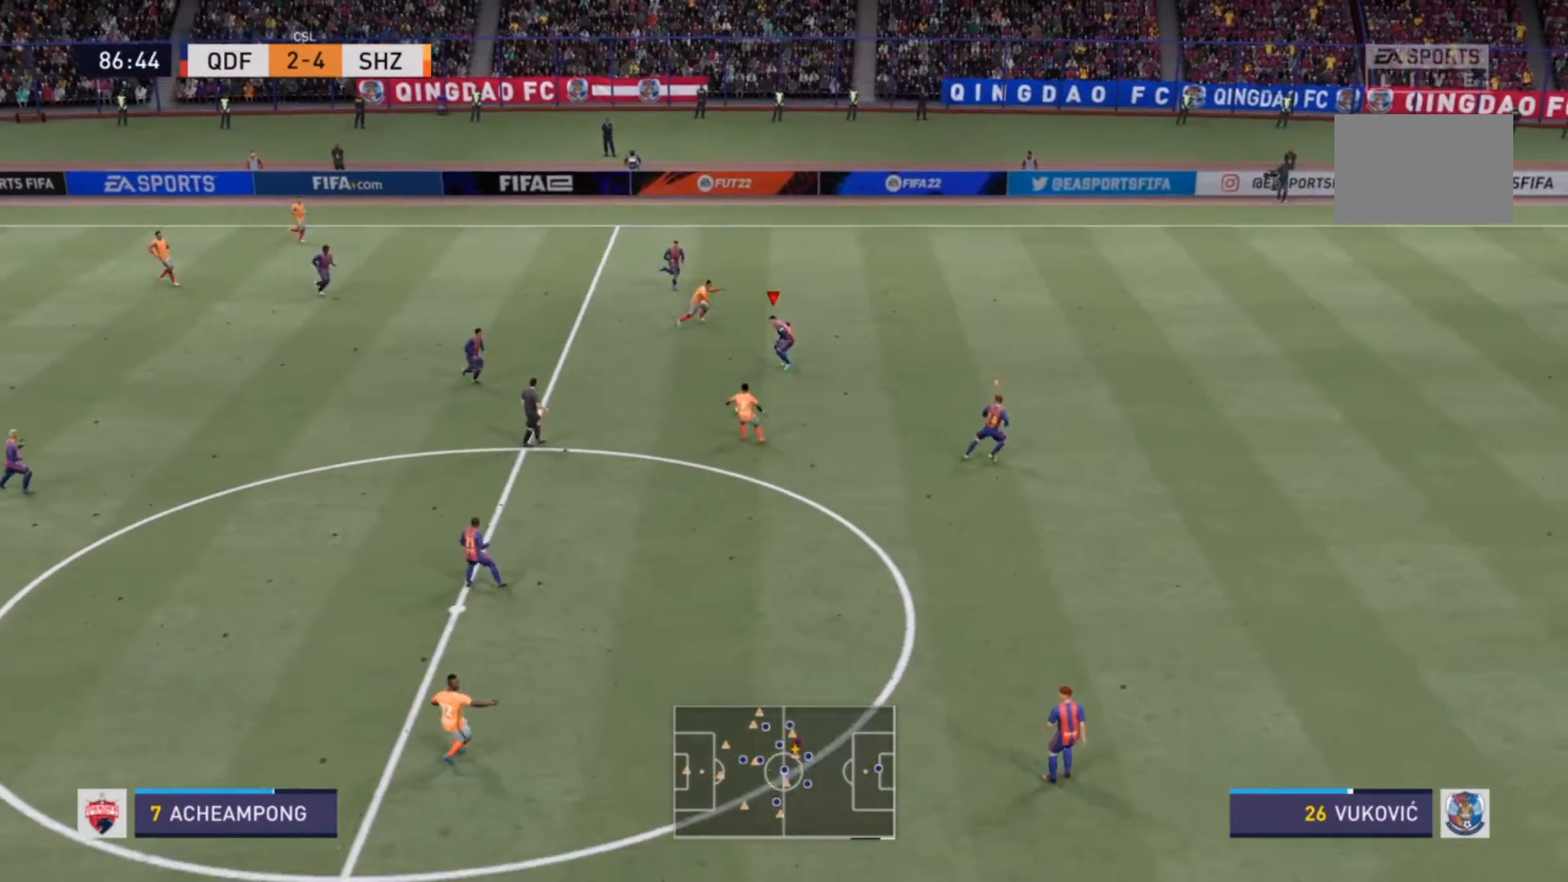
{"buttons": ["R2"], "left_stick": "down-right", "right_stick": "center", "events": [[100, "left_stick", "down"], [267, "left_stick", "down-right"], [400, "L2", "up"]]}